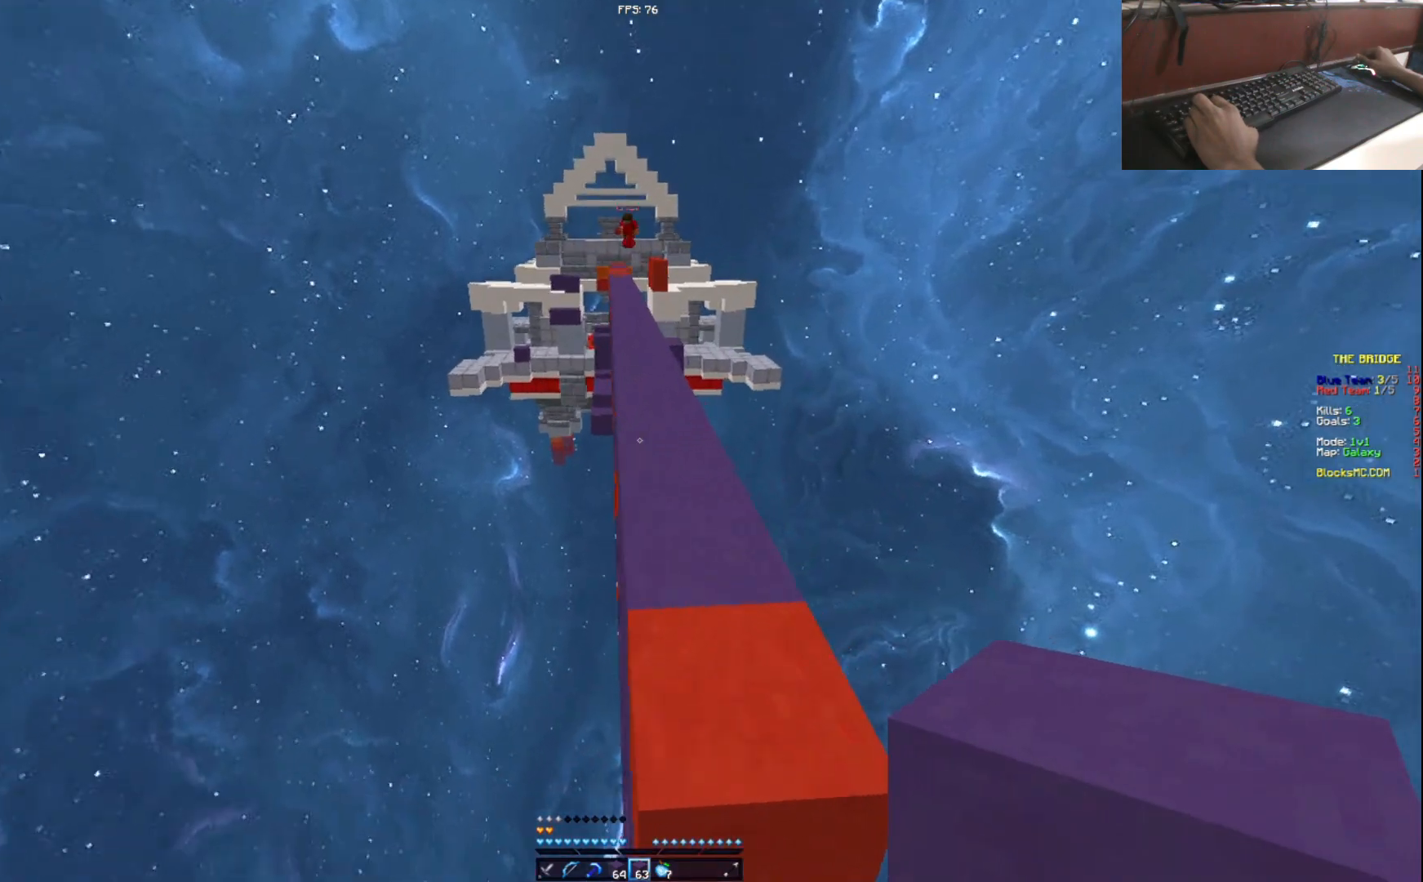
Gameplay with keyboard and mouse; each line is a JSON object with the keys held at the frame after it. "events" lists presses ("down") and releases ("up") of "a", "d", "s" and "w" between this image and that frame as [ms after this image, input, new state], when the widget could be followed in between. No other keys are recorded. Mouse buttons are not recorded. Not read: mouse_move.
{"keys": ["w"], "events": []}
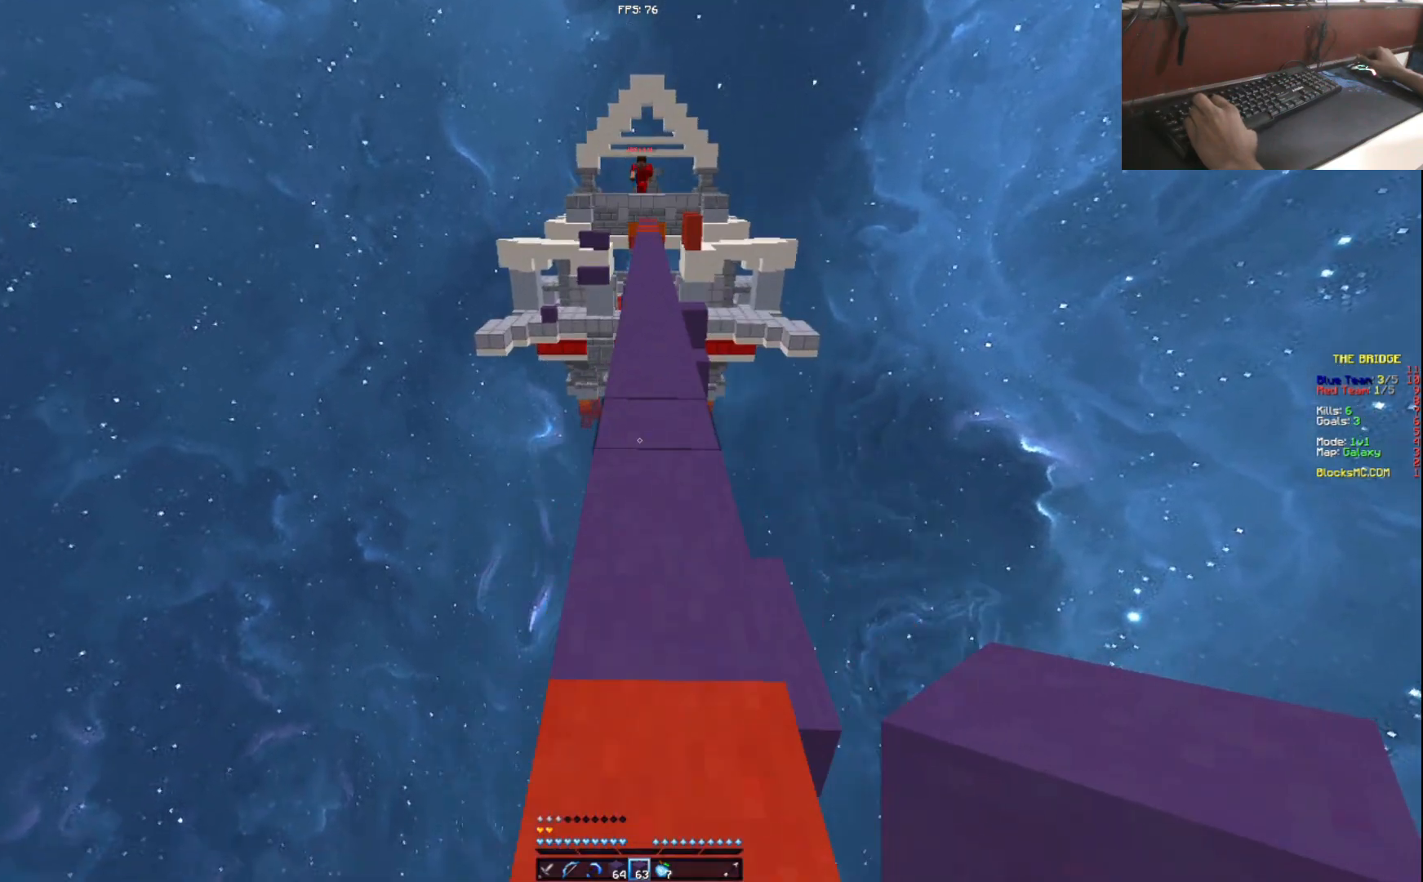
{"keys": ["w"], "events": []}
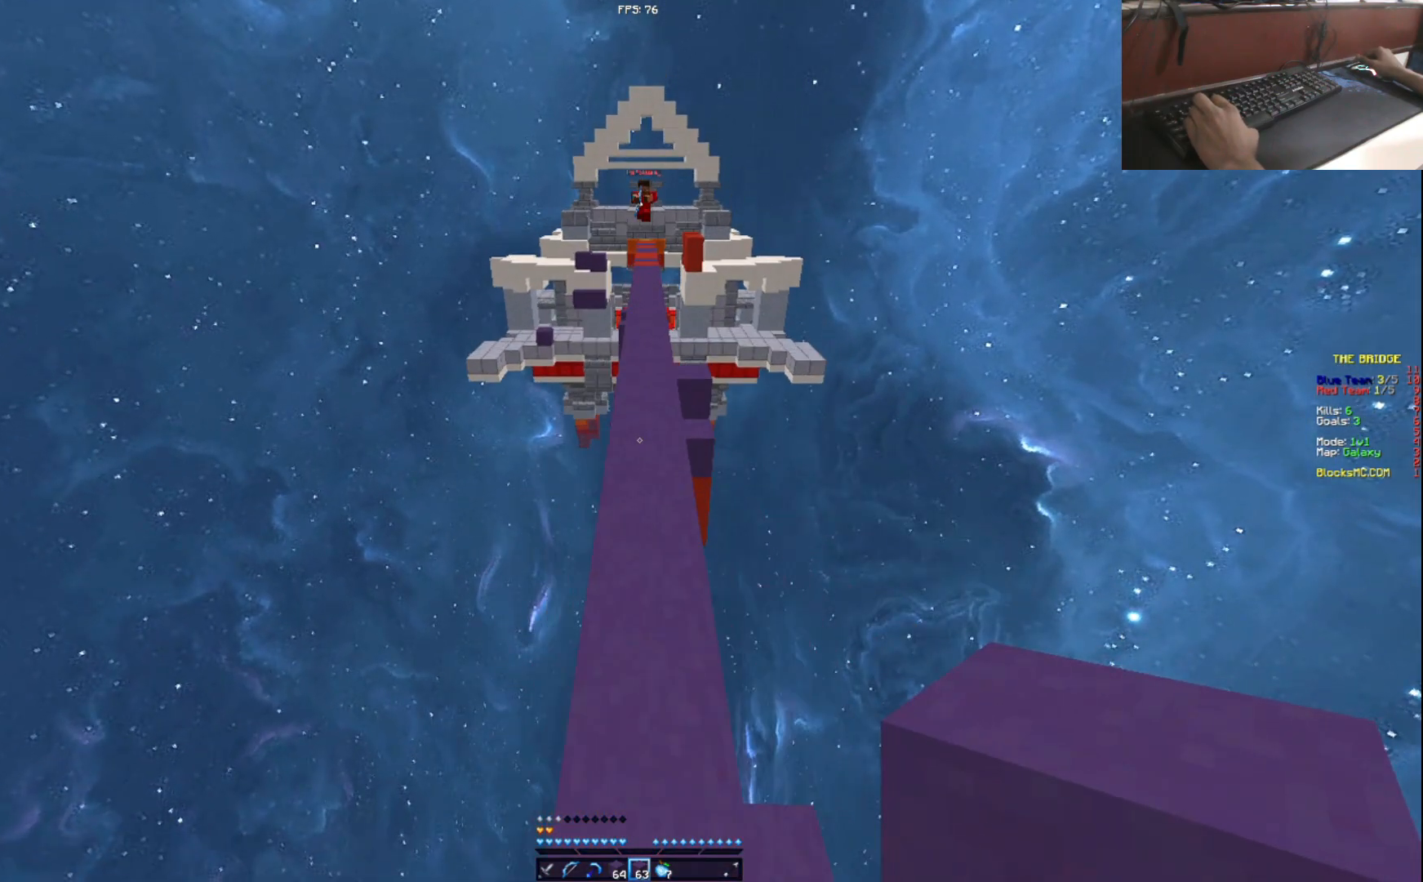
{"keys": ["w"], "events": []}
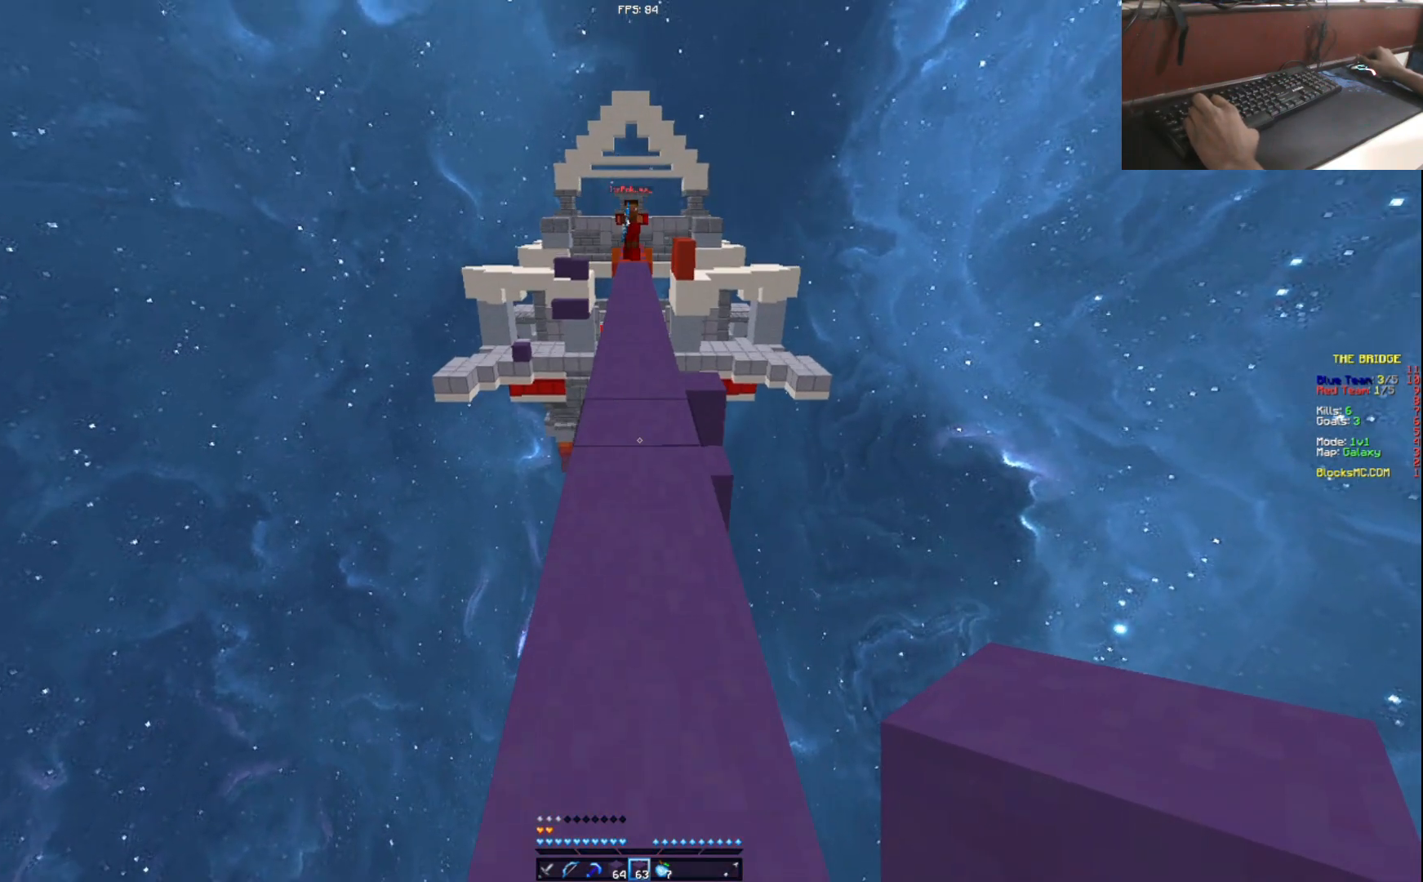
{"keys": ["s"], "events": [[200, "w", "up"], [384, "s", "down"]]}
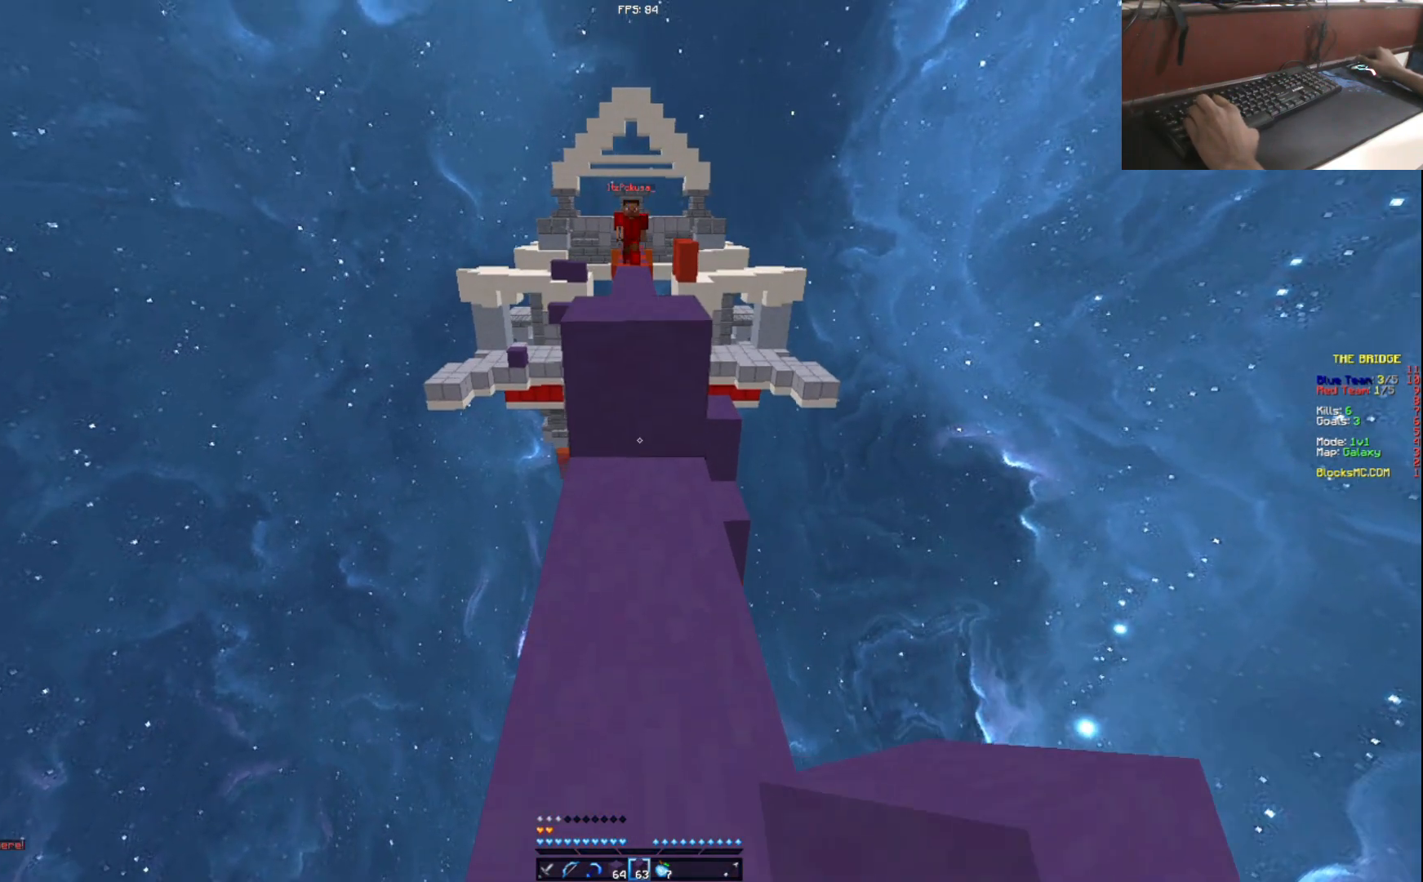
{"keys": [], "events": [[200, "d", "down"], [233, "s", "up"], [400, "w", "down"], [450, "w", "up"], [483, "d", "up"]]}
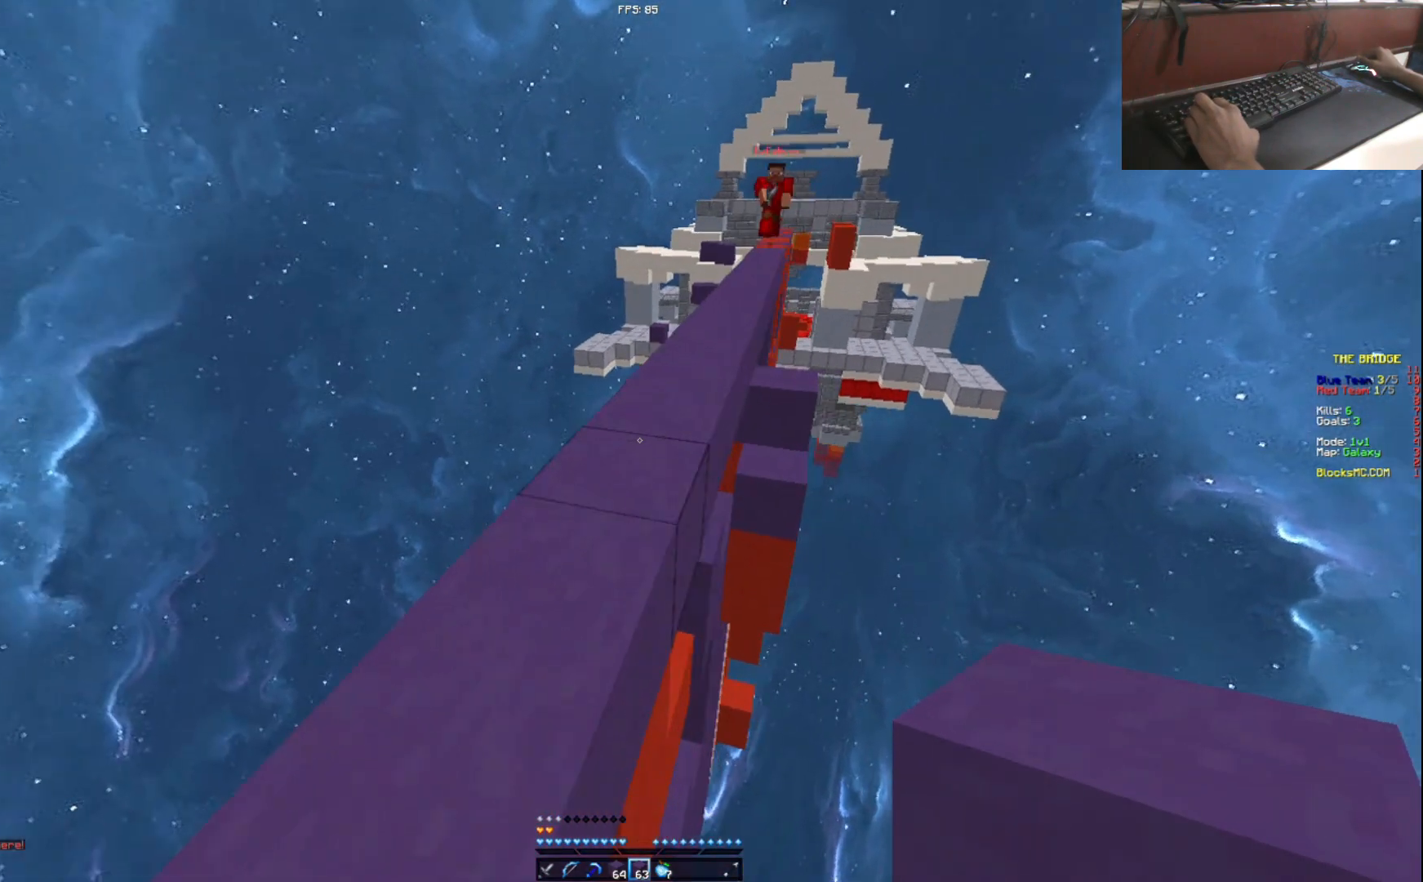
{"keys": ["a", "w"], "events": [[50, "a", "down"], [167, "w", "down"], [300, "a", "up"], [451, "a", "down"]]}
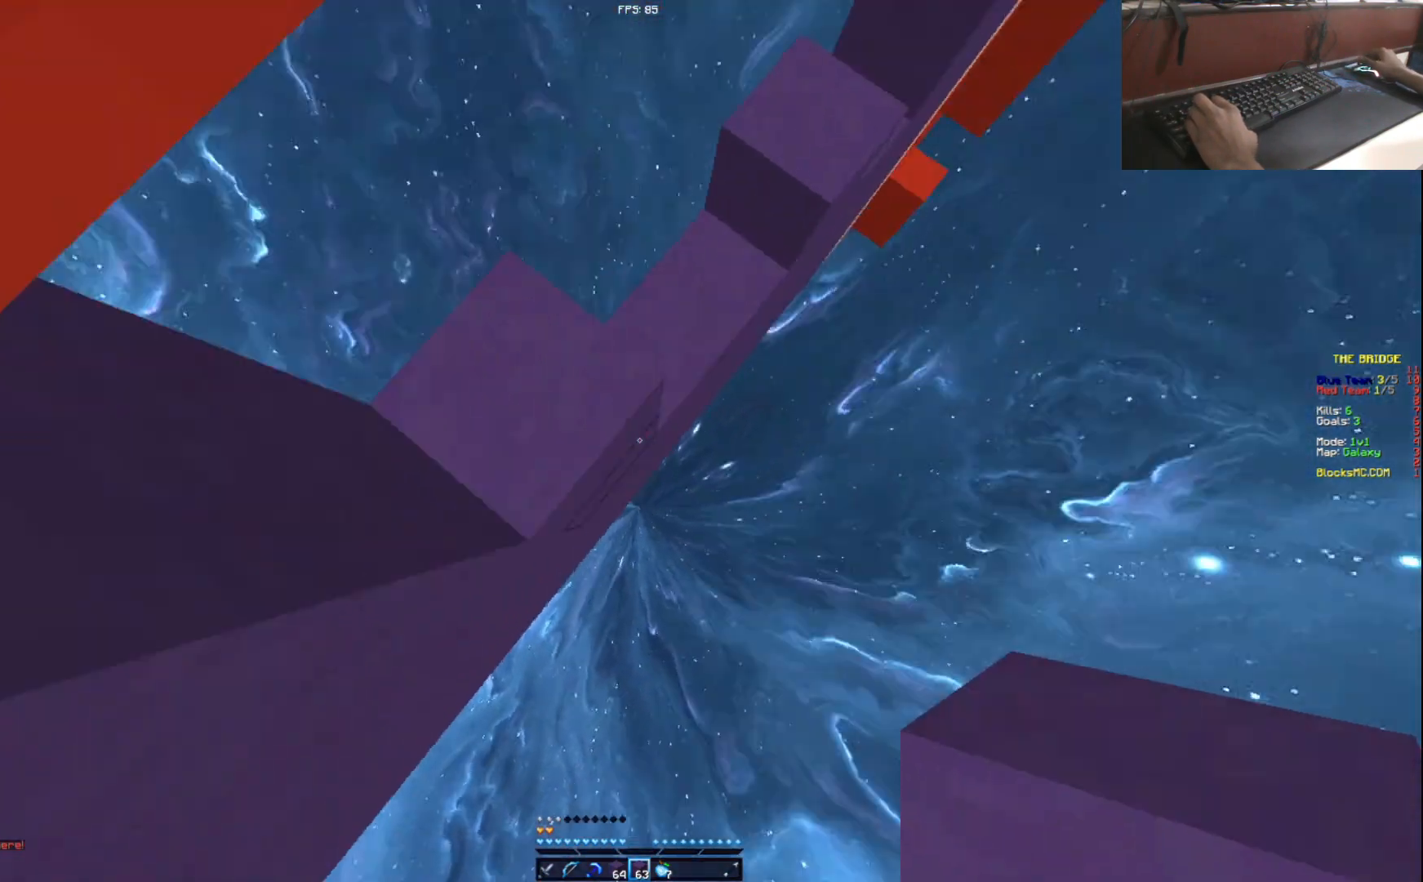
{"keys": ["d", "s"], "events": [[33, "w", "up"], [250, "s", "down"], [333, "a", "up"], [483, "d", "down"]]}
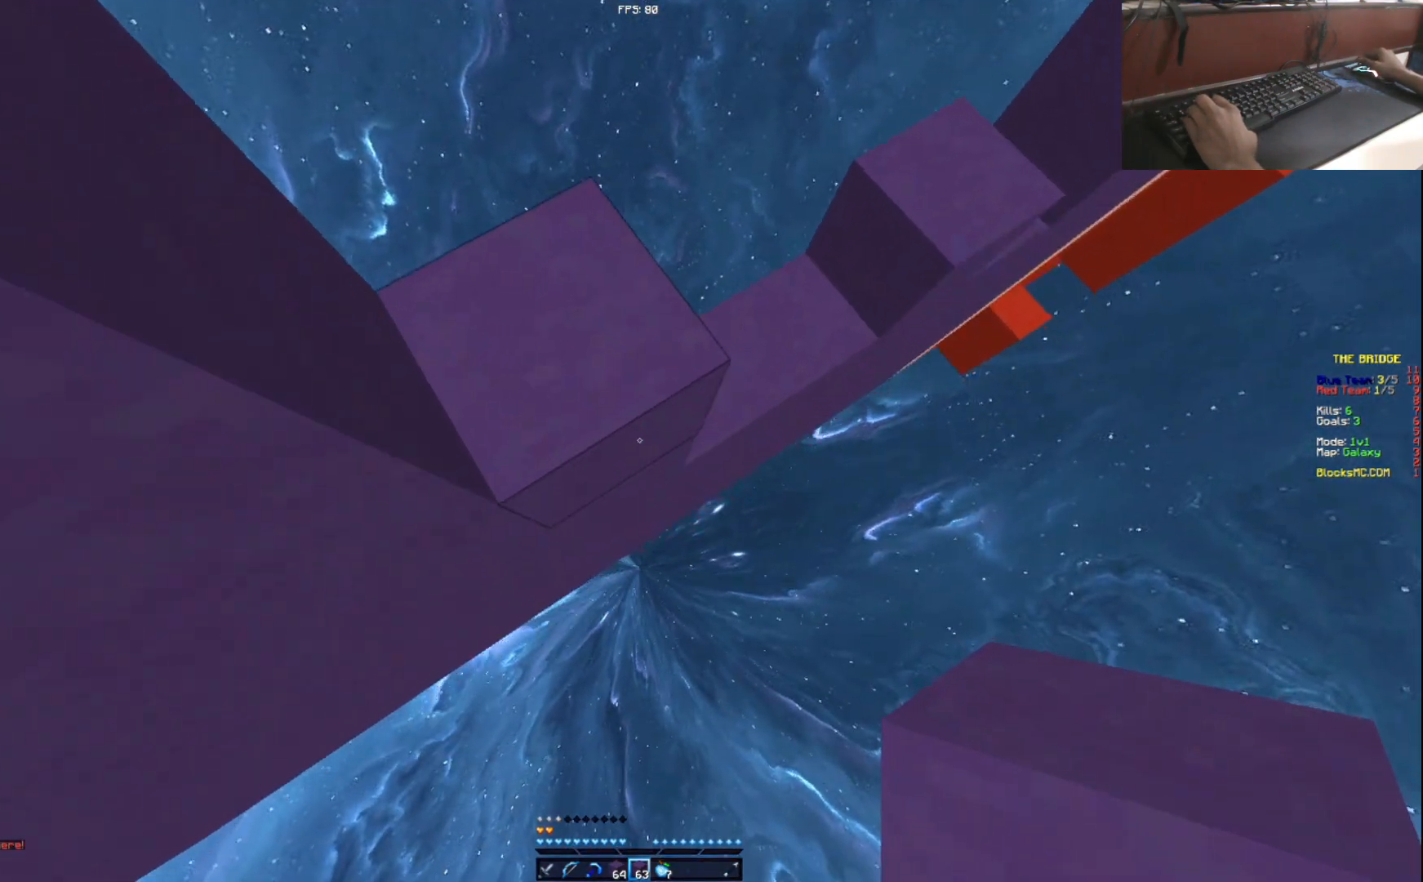
{"keys": ["s"], "events": [[134, "a", "down"], [134, "d", "up"], [200, "s", "up"], [384, "s", "down"], [451, "a", "up"]]}
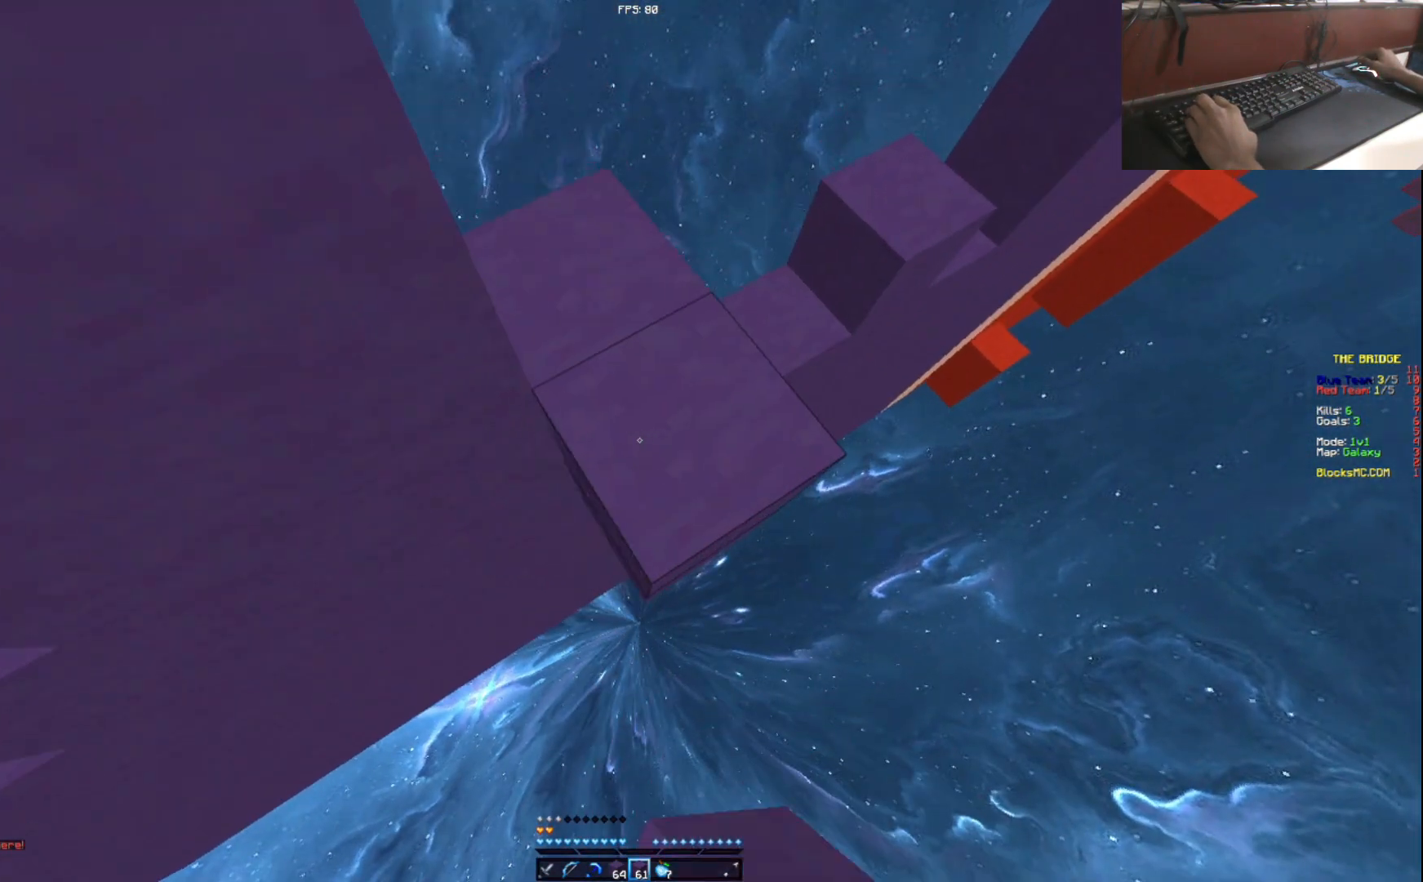
{"keys": ["a", "w"], "events": [[250, "s", "up"], [350, "a", "down"], [350, "w", "down"]]}
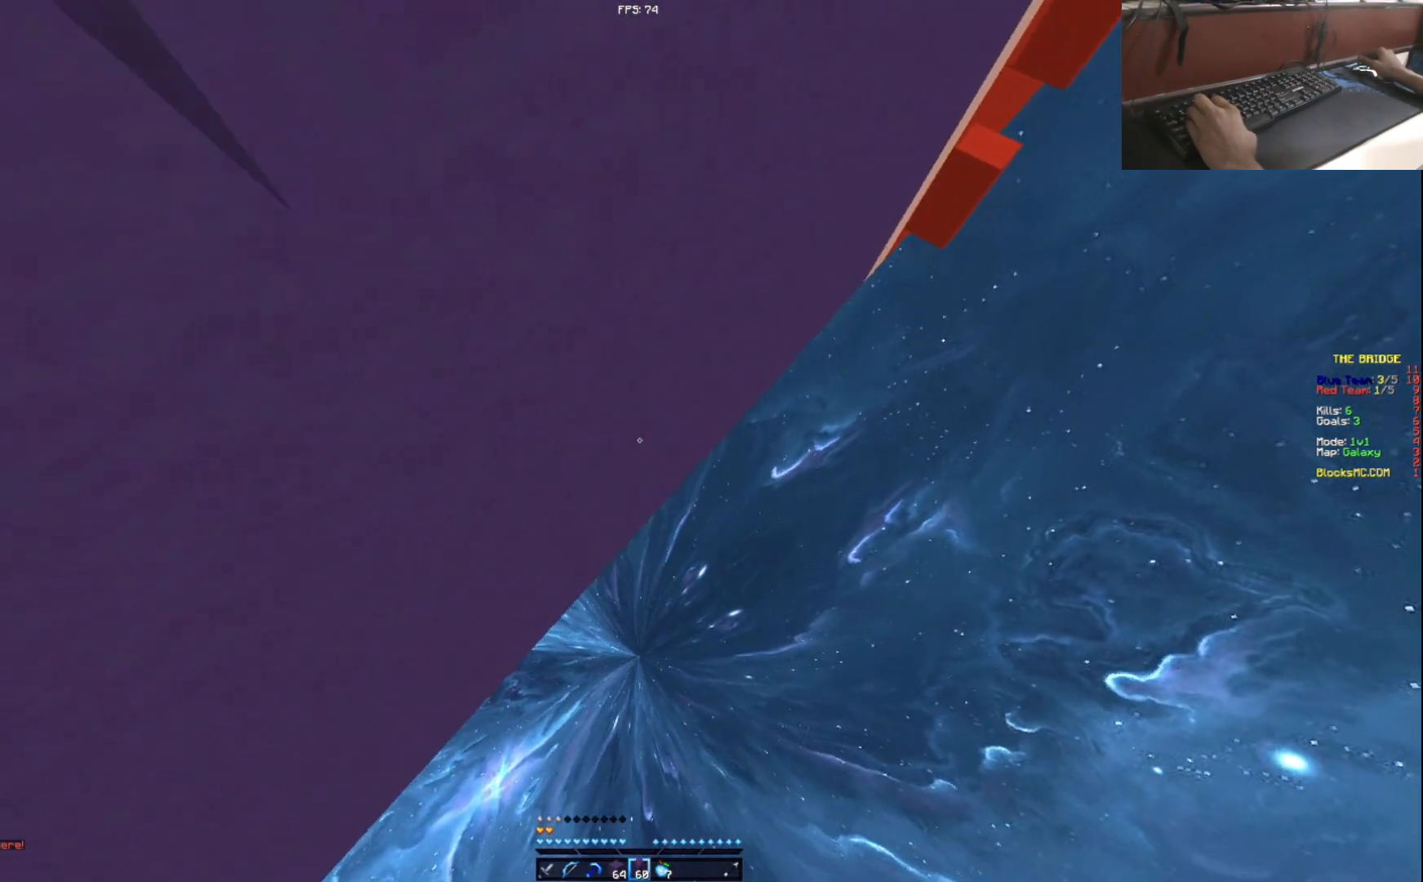
{"keys": [], "events": [[50, "s", "down"], [50, "w", "up"], [234, "a", "up"], [300, "s", "up"]]}
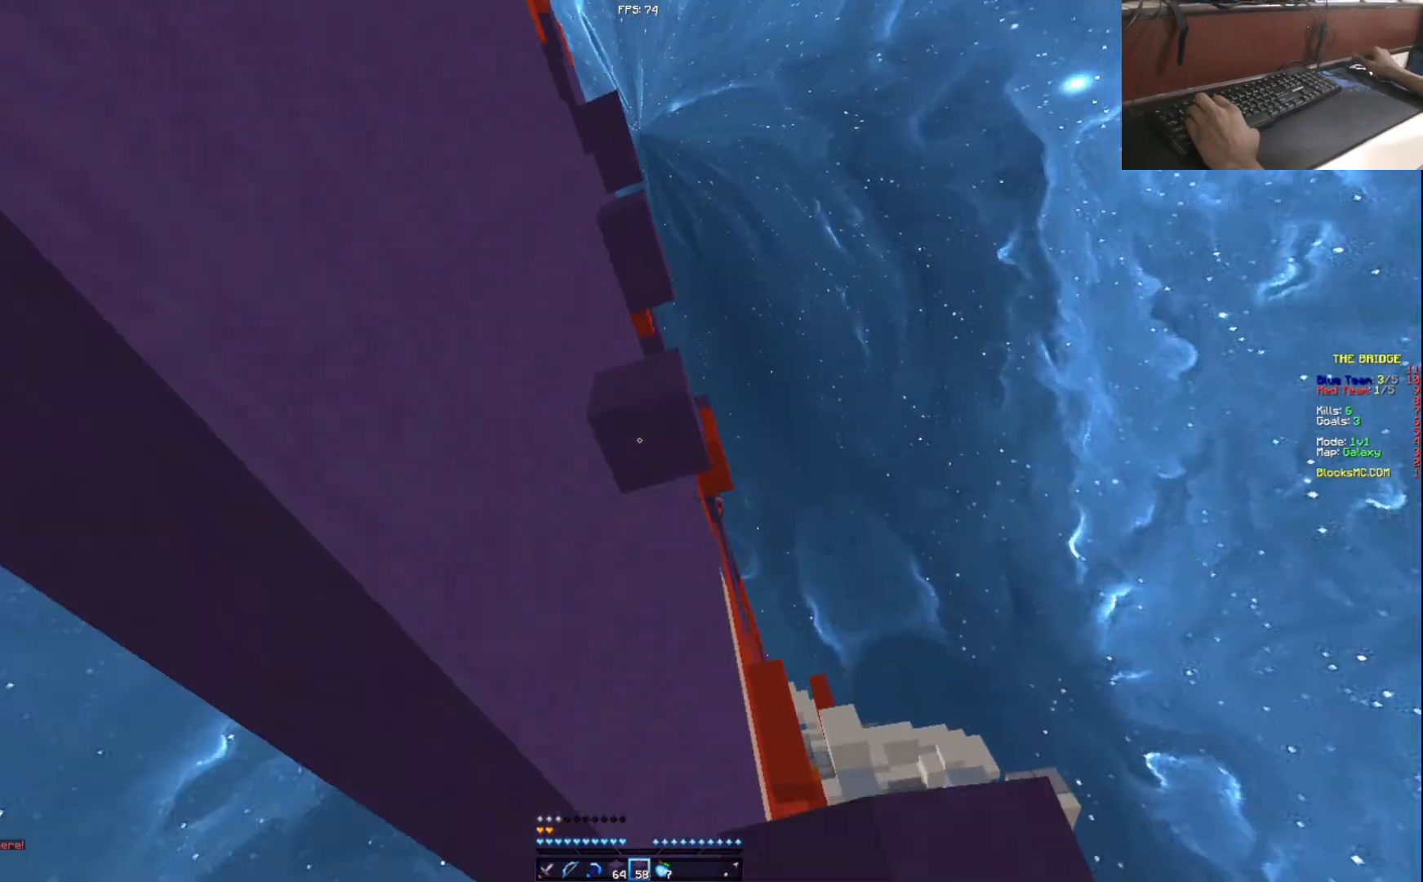
{"keys": ["w"], "events": [[83, "w", "down"]]}
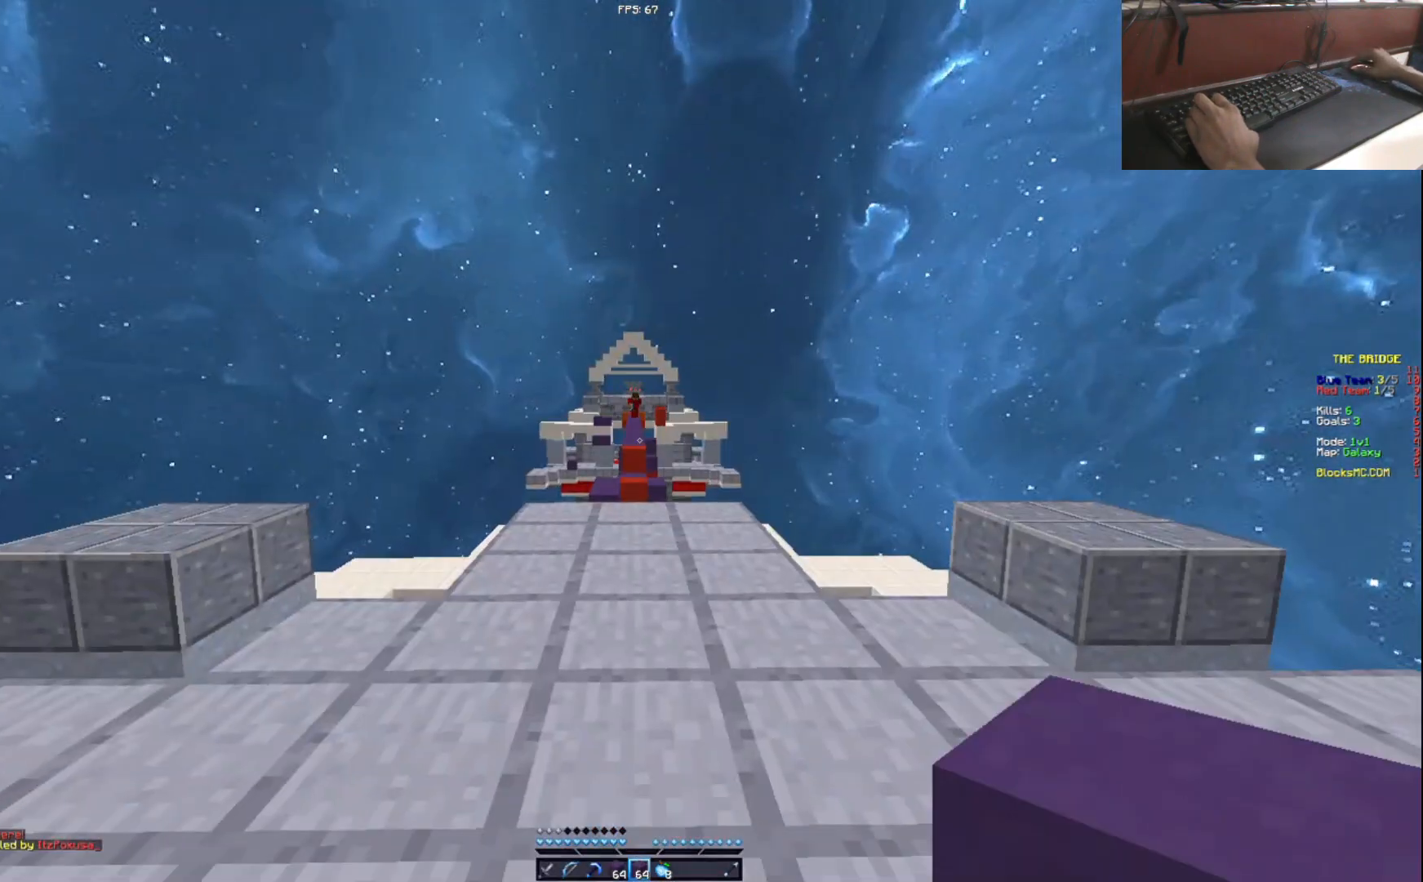
{"keys": ["w"], "events": []}
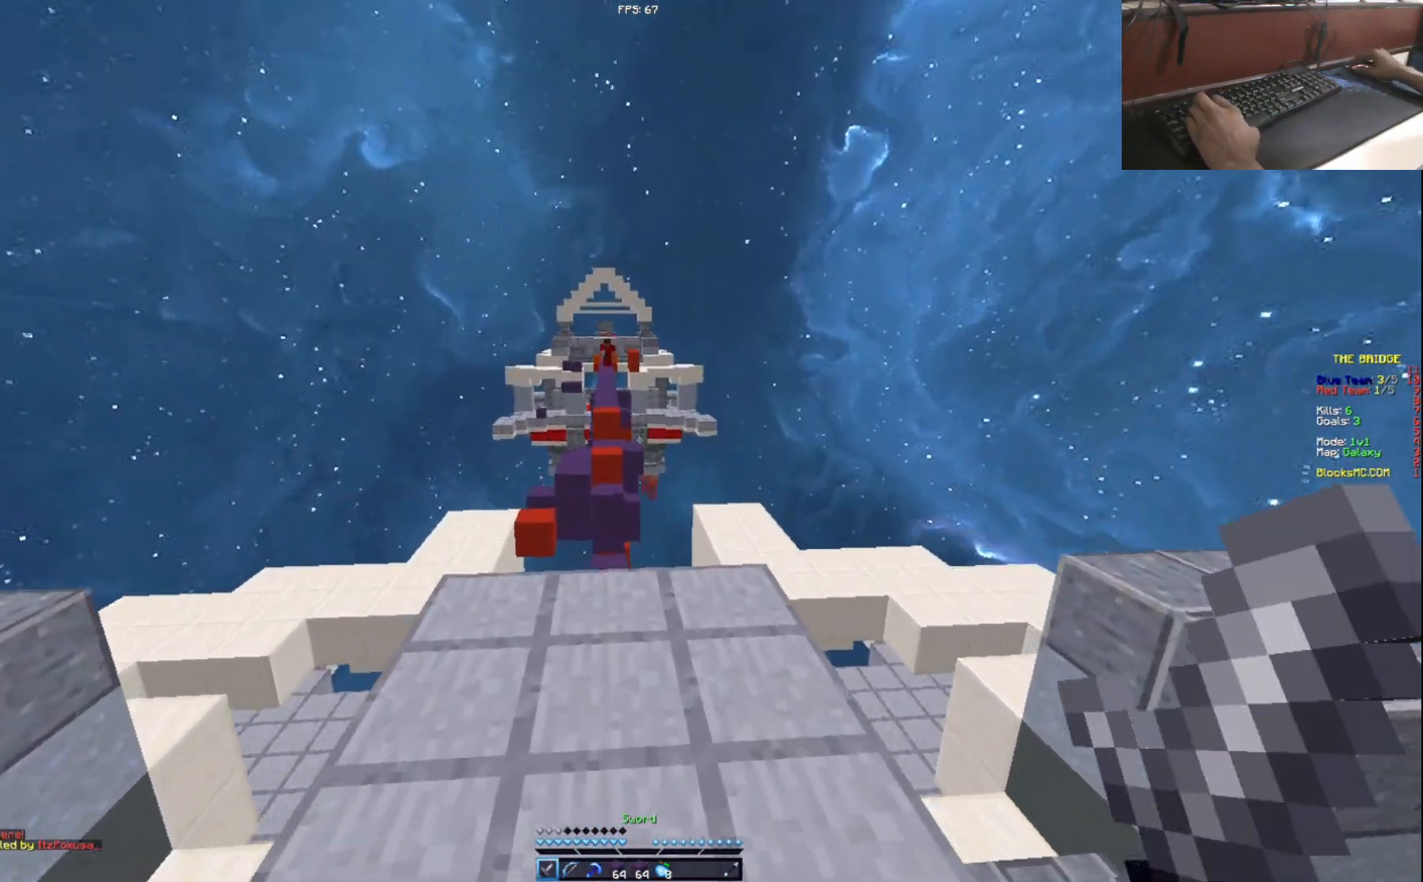
{"keys": ["w"], "events": [[200, "d", "down"], [350, "w", "up"], [500, "d", "up"], [500, "w", "down"]]}
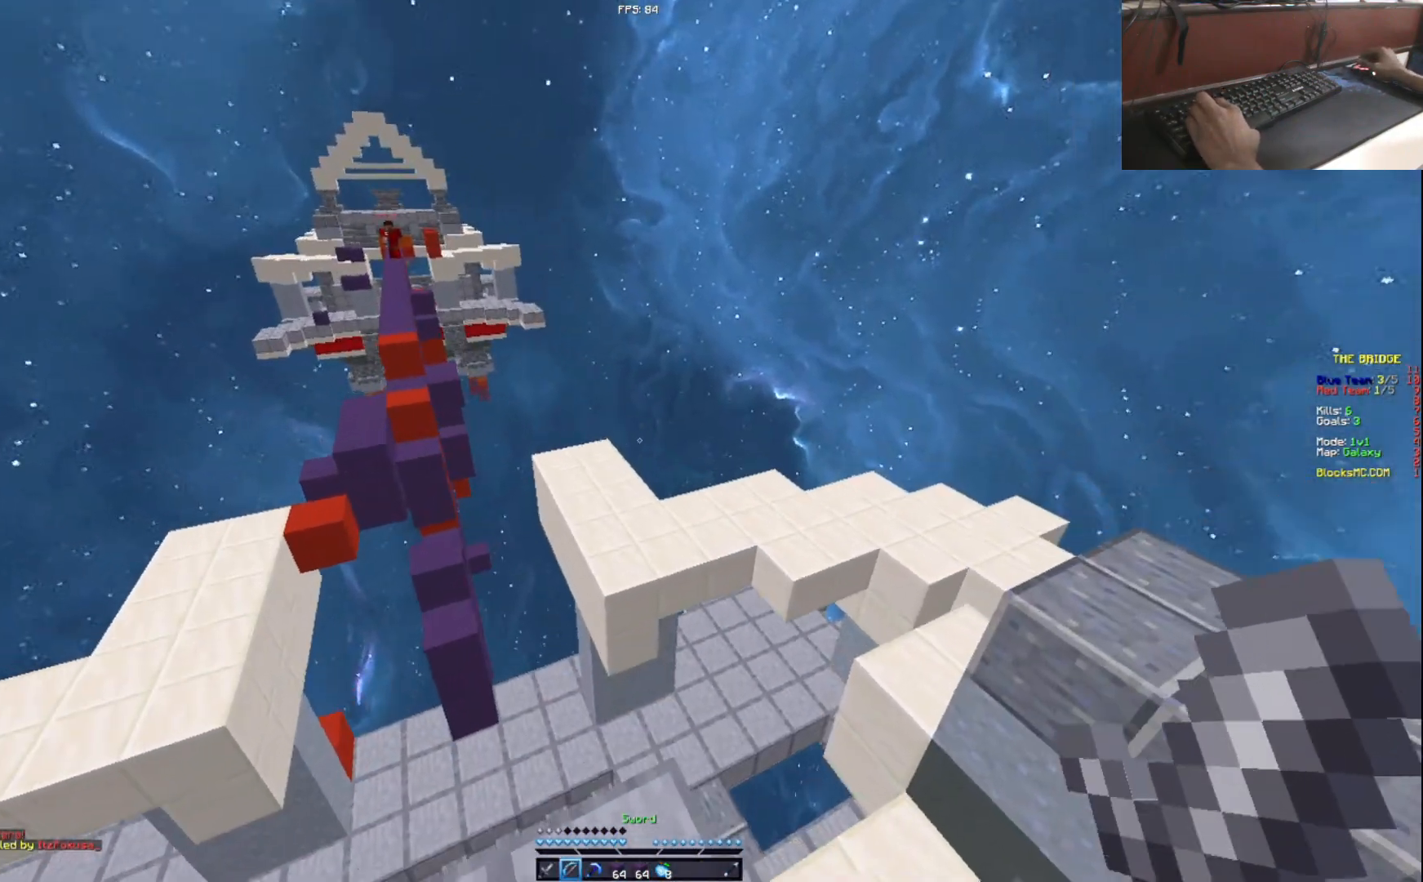
{"keys": ["w"], "events": []}
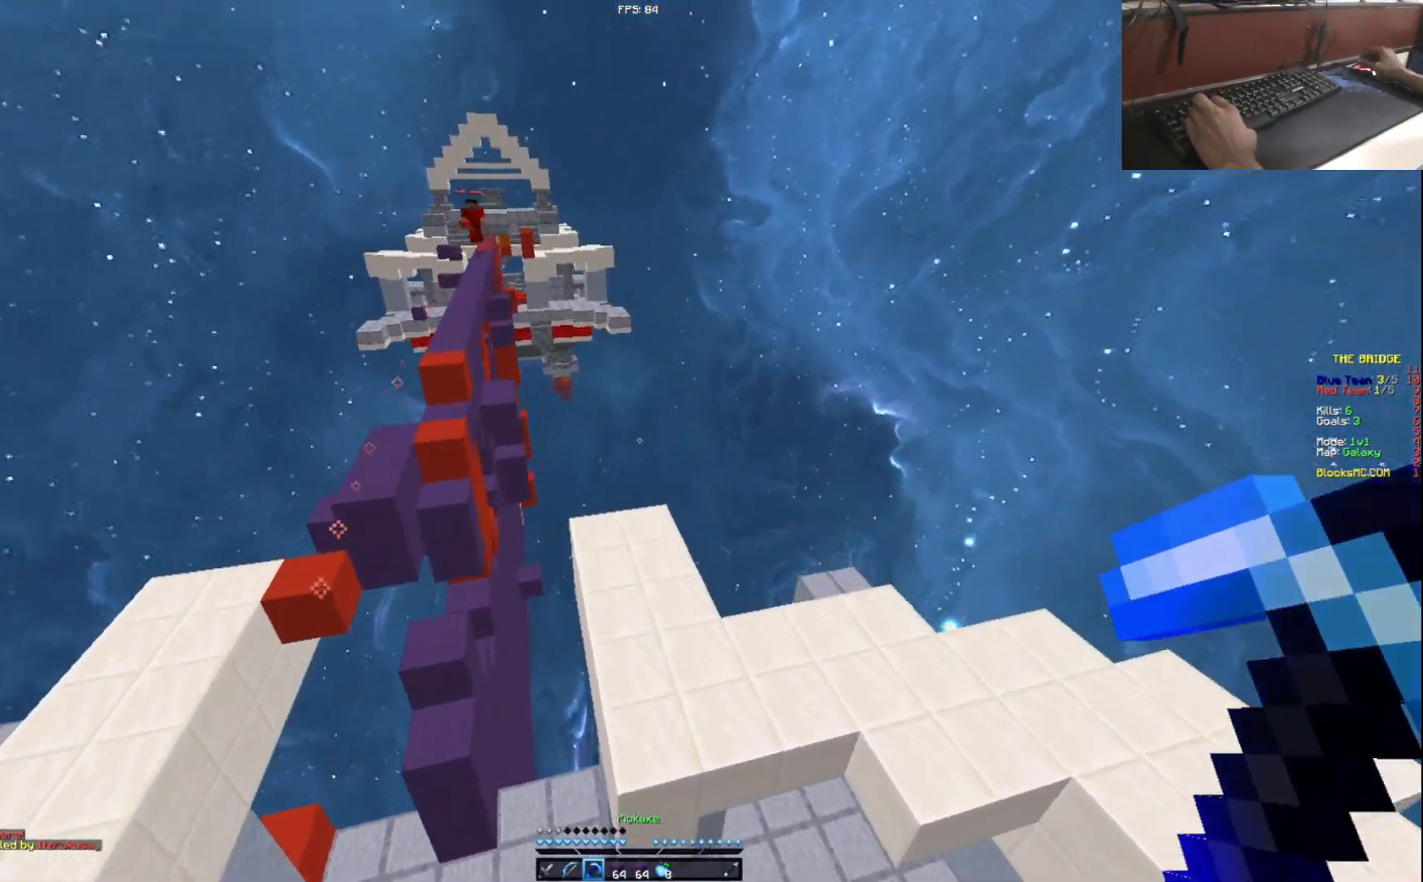
{"keys": ["d", "w"], "events": [[500, "d", "down"]]}
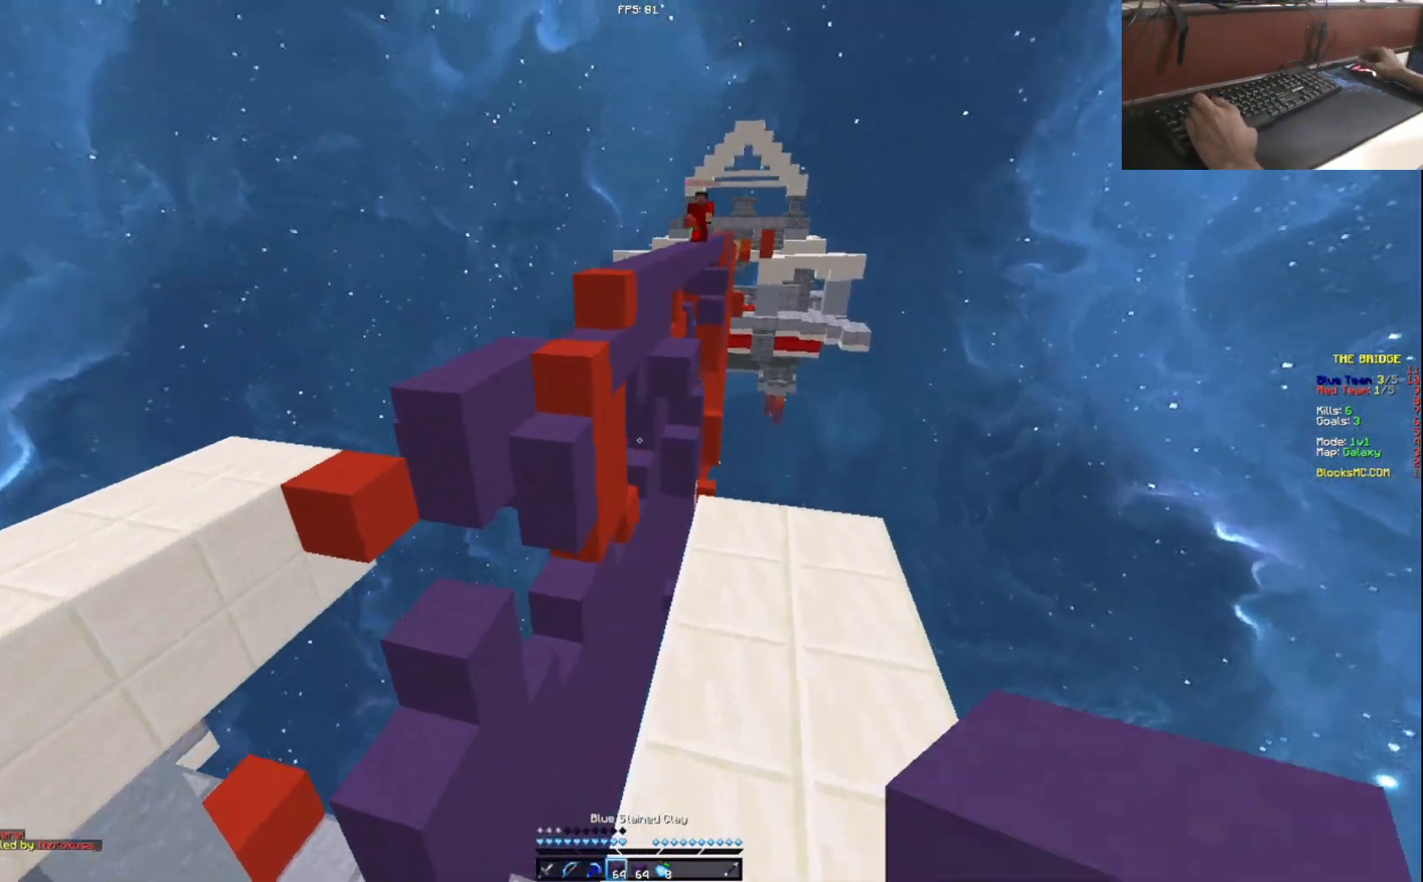
{"keys": ["w"], "events": [[250, "d", "up"]]}
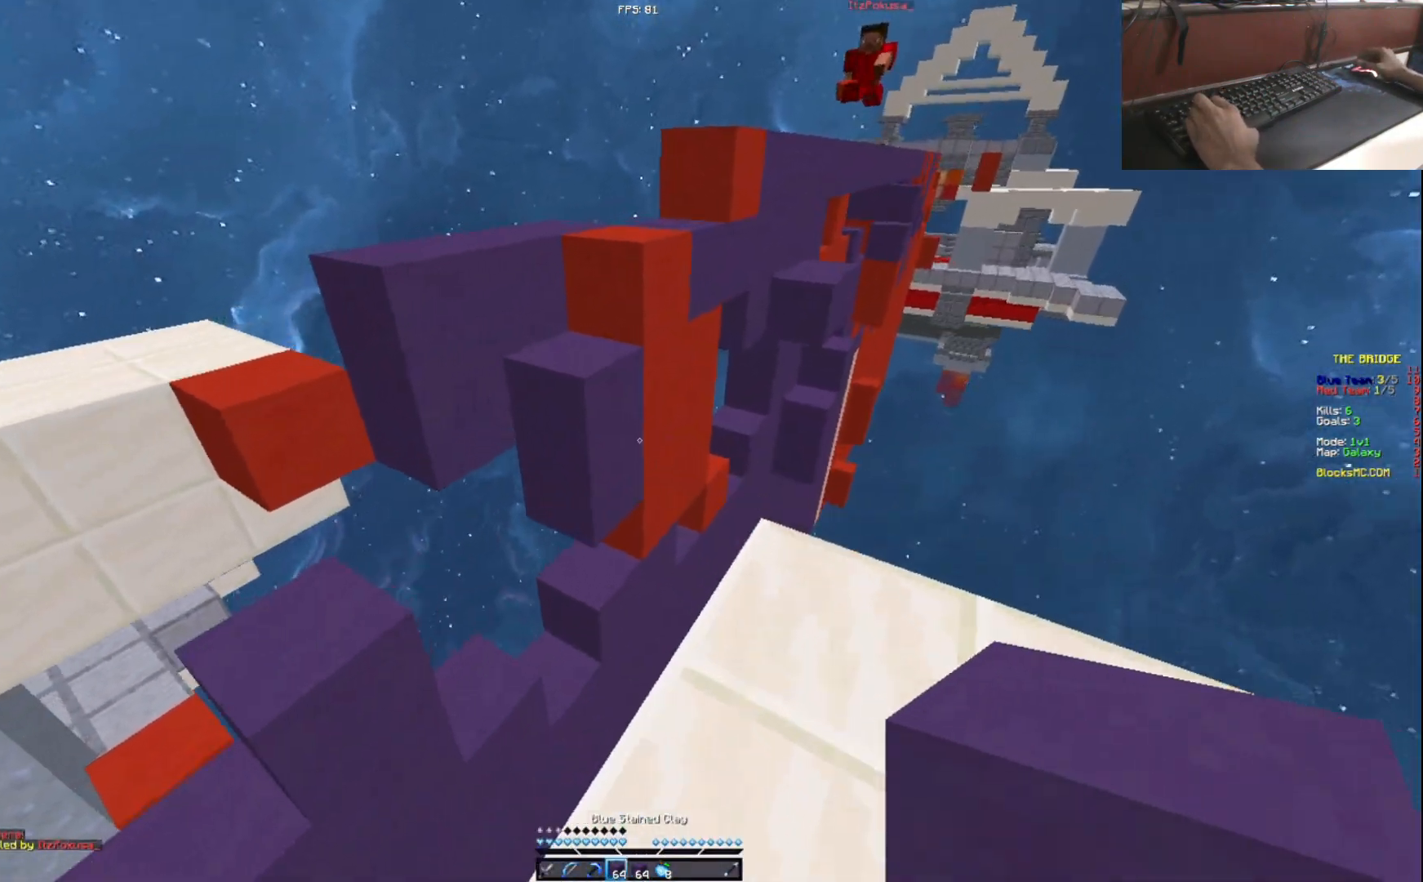
{"keys": ["a", "w"], "events": [[333, "a", "down"]]}
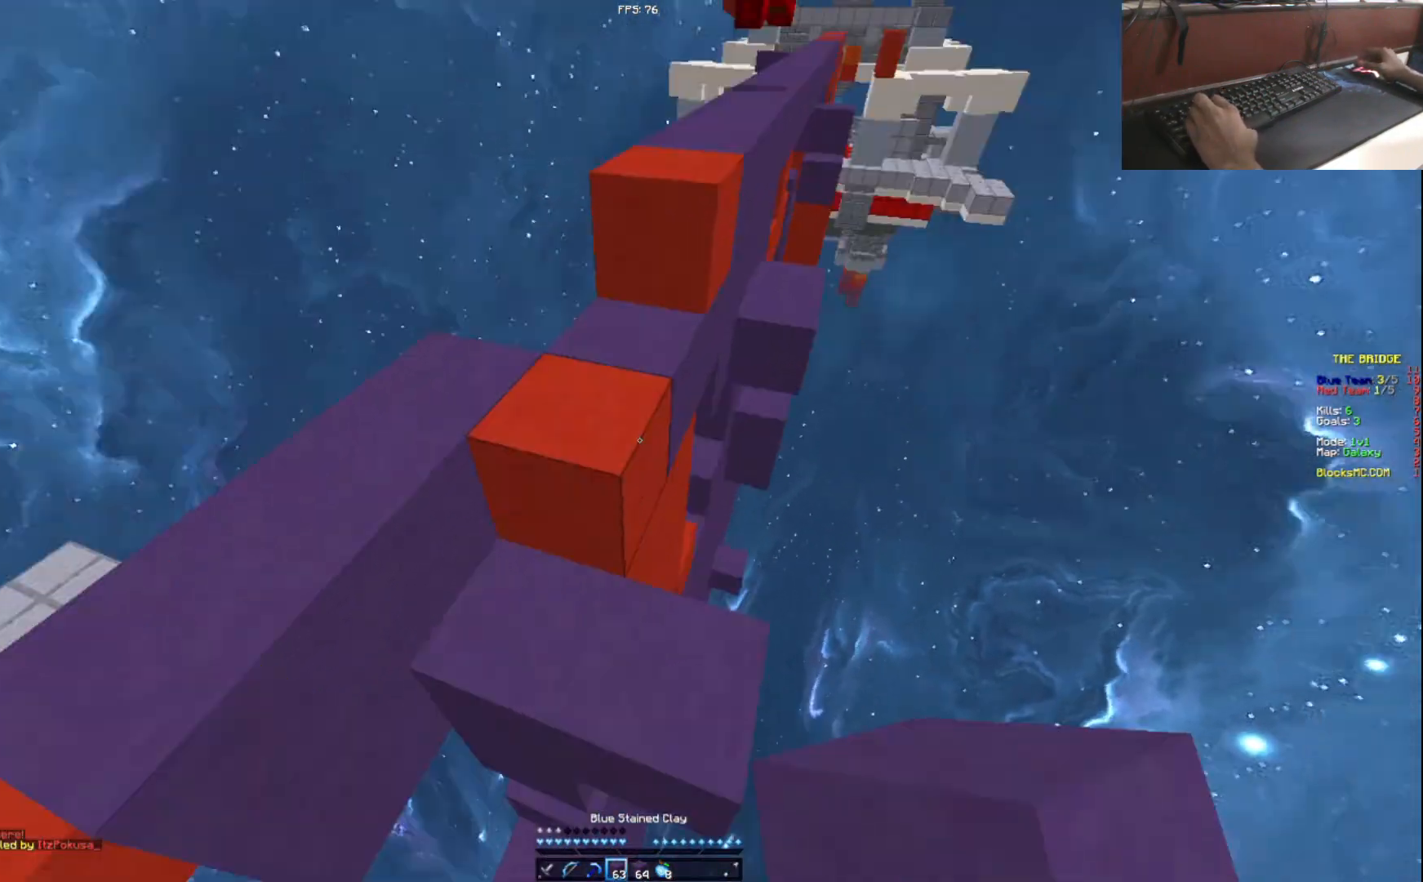
{"keys": ["w"], "events": [[200, "a", "up"]]}
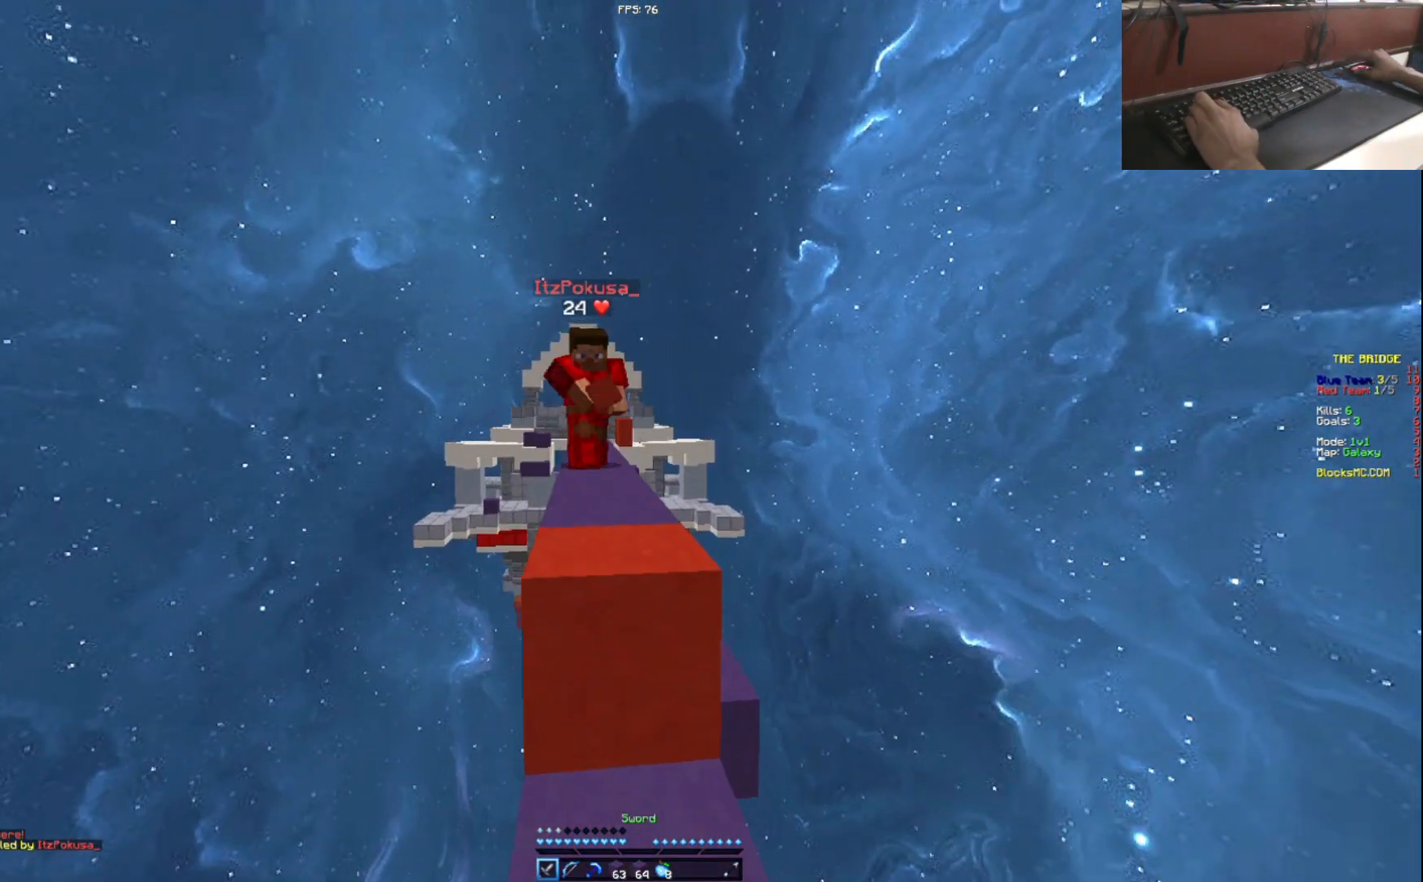
{"keys": ["a", "w"], "events": [[383, "a", "down"]]}
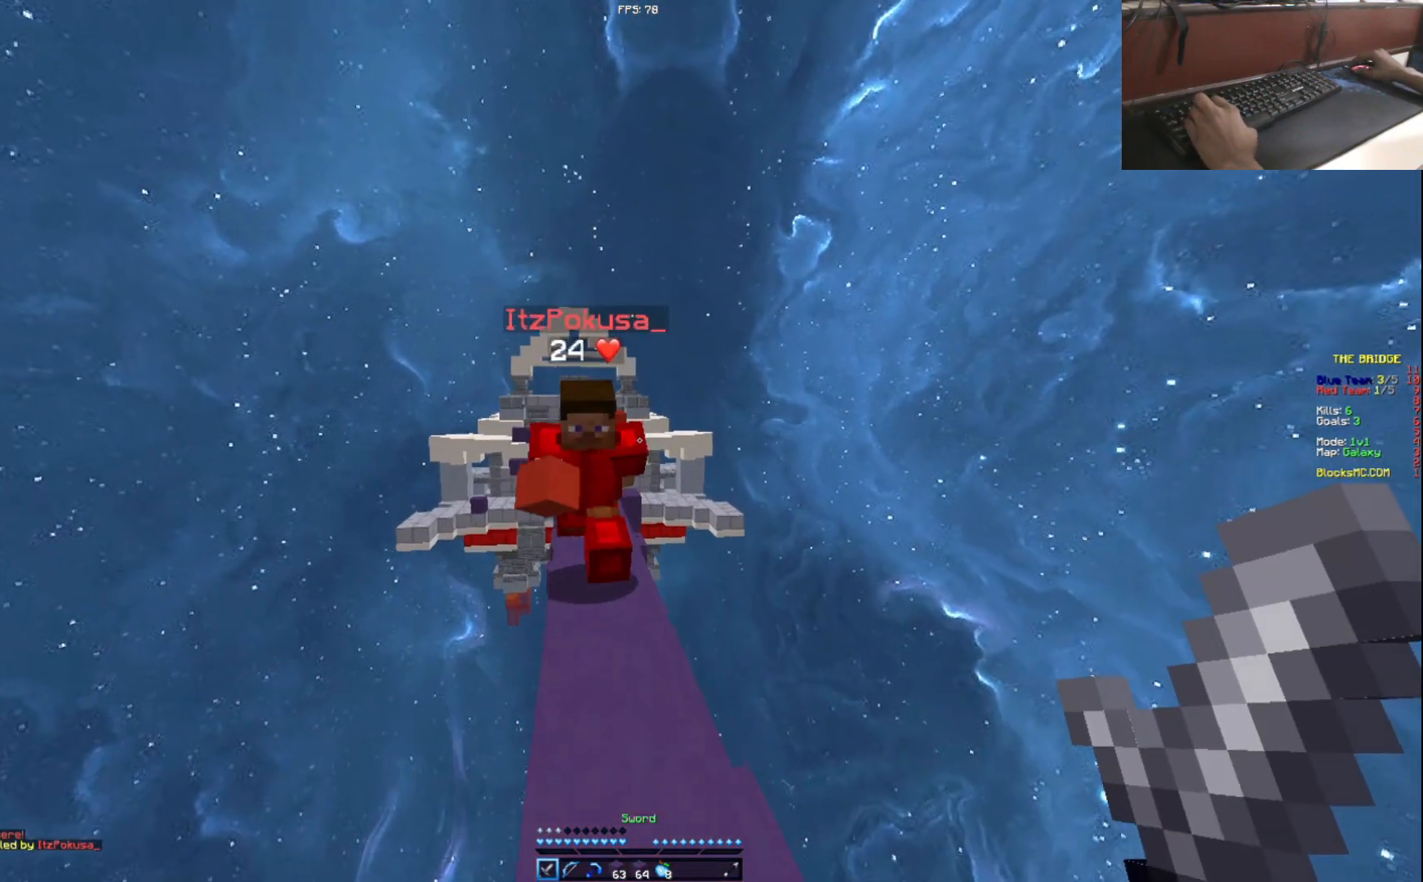
{"keys": ["d"], "events": [[33, "a", "up"], [134, "d", "down"], [384, "w", "up"]]}
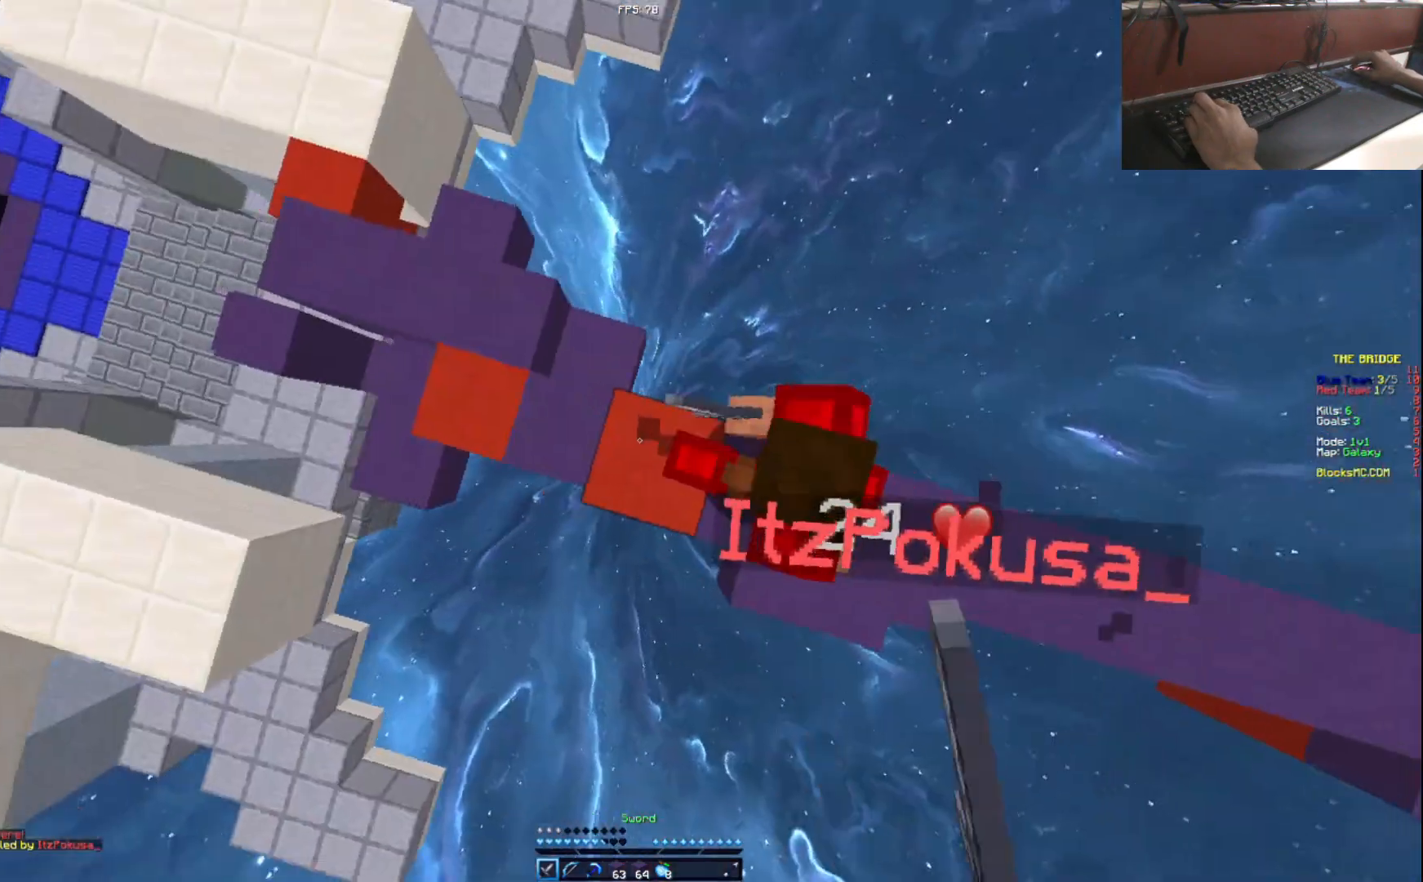
{"keys": ["d", "w"], "events": [[33, "a", "down"], [33, "d", "up"], [100, "w", "down"], [233, "a", "up"], [283, "d", "down"]]}
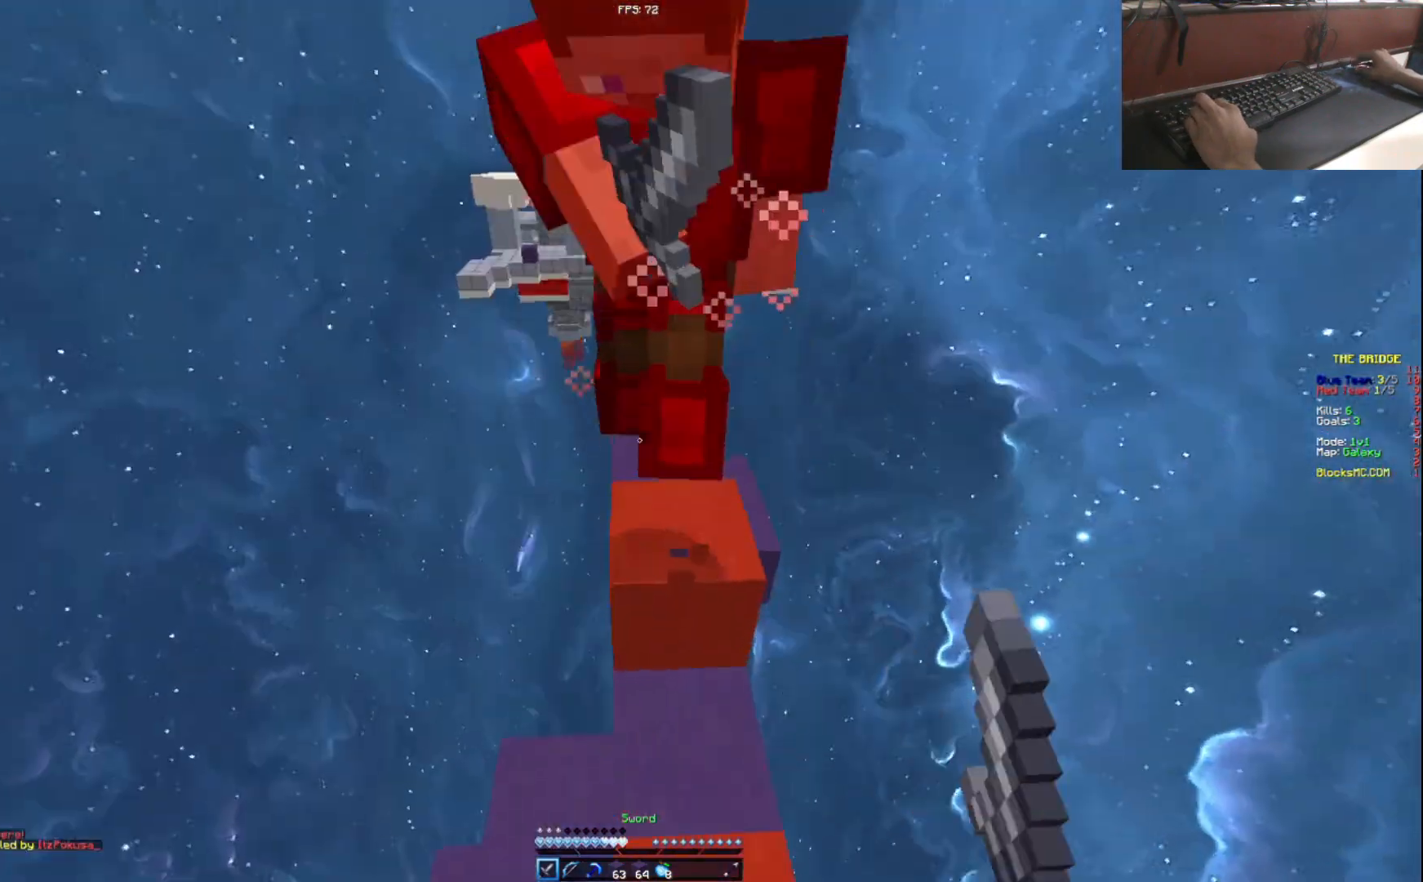
{"keys": [], "events": [[100, "a", "down"], [100, "d", "up"], [250, "a", "up"], [250, "w", "up"], [284, "d", "down"], [434, "d", "up"]]}
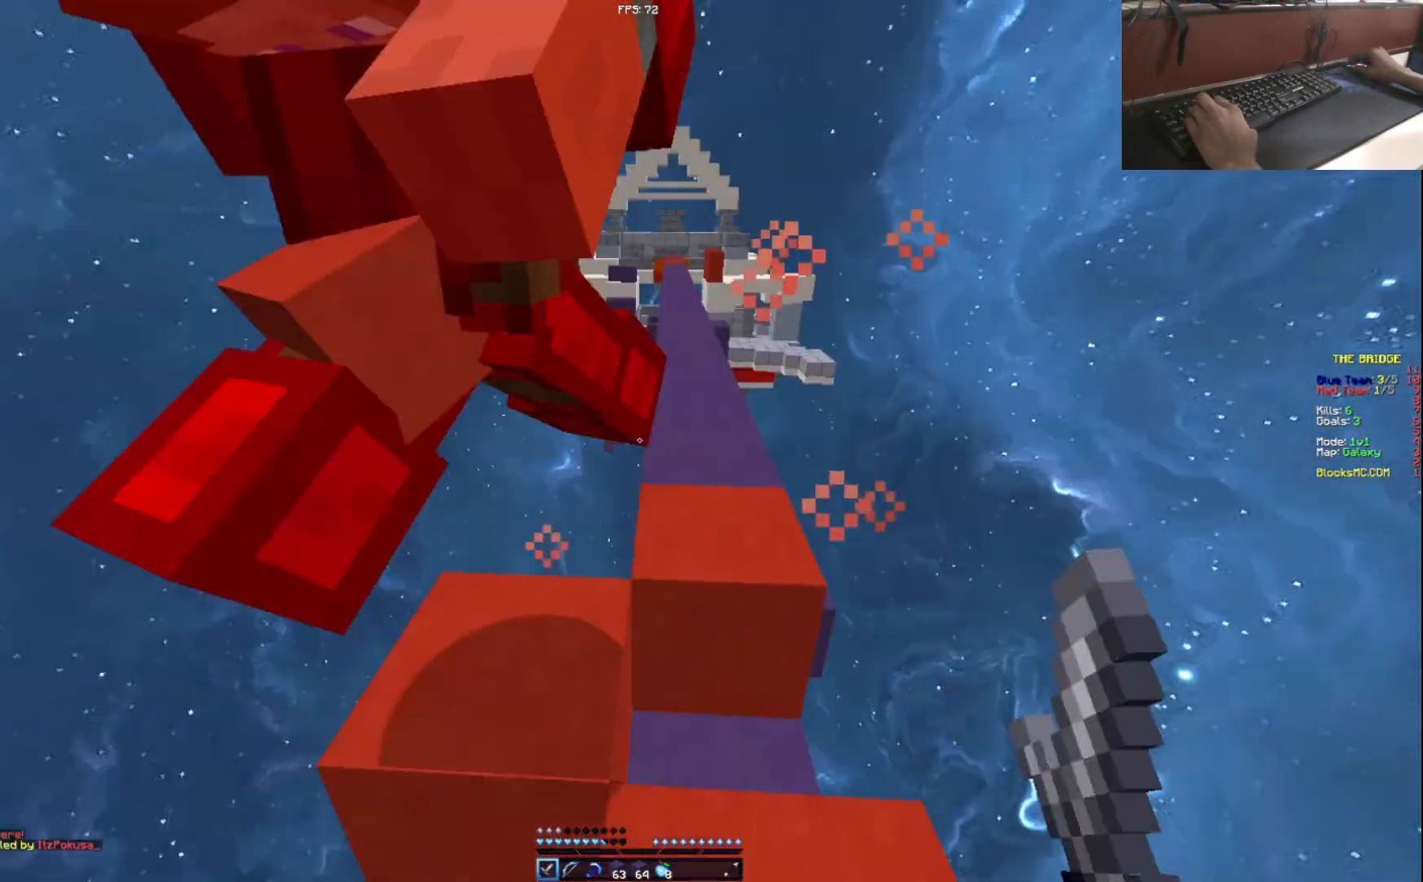
{"keys": [], "events": [[33, "w", "down"], [133, "w", "up"]]}
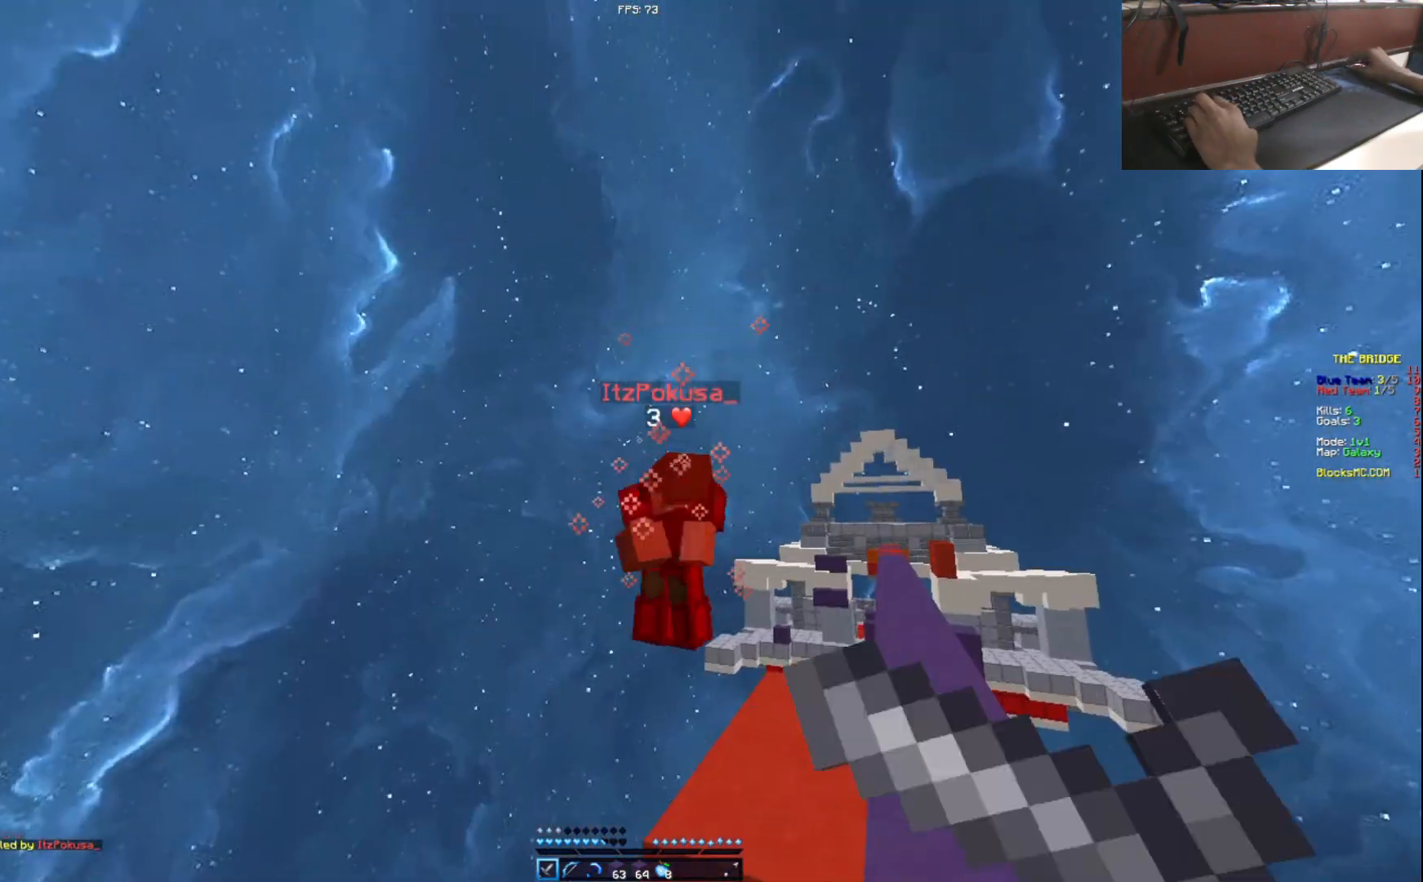
{"keys": ["a", "w"], "events": [[150, "d", "down"], [184, "w", "down"], [234, "d", "up"], [451, "a", "down"]]}
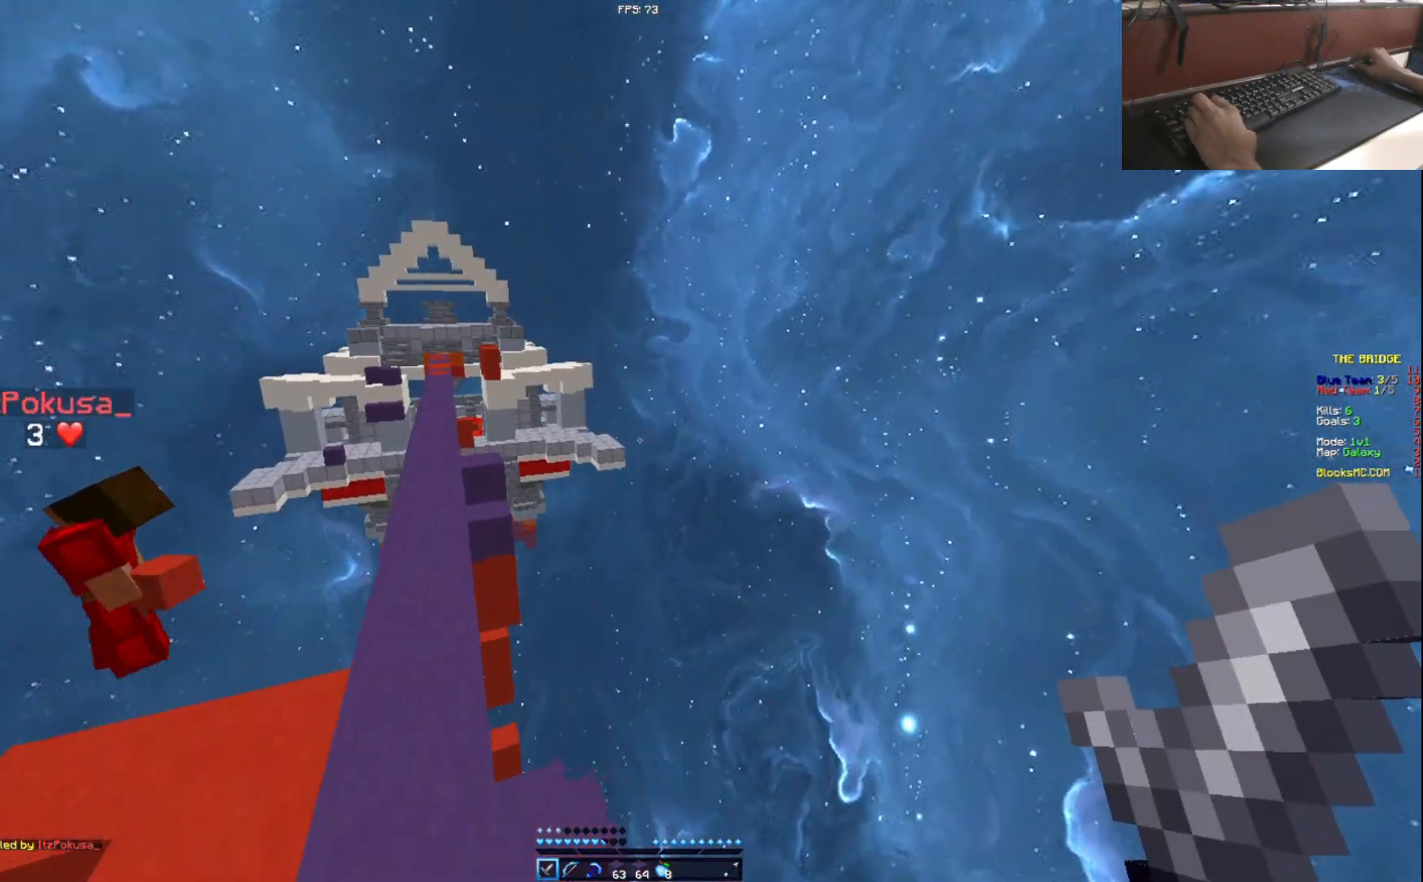
{"keys": ["w"], "events": [[383, "a", "up"]]}
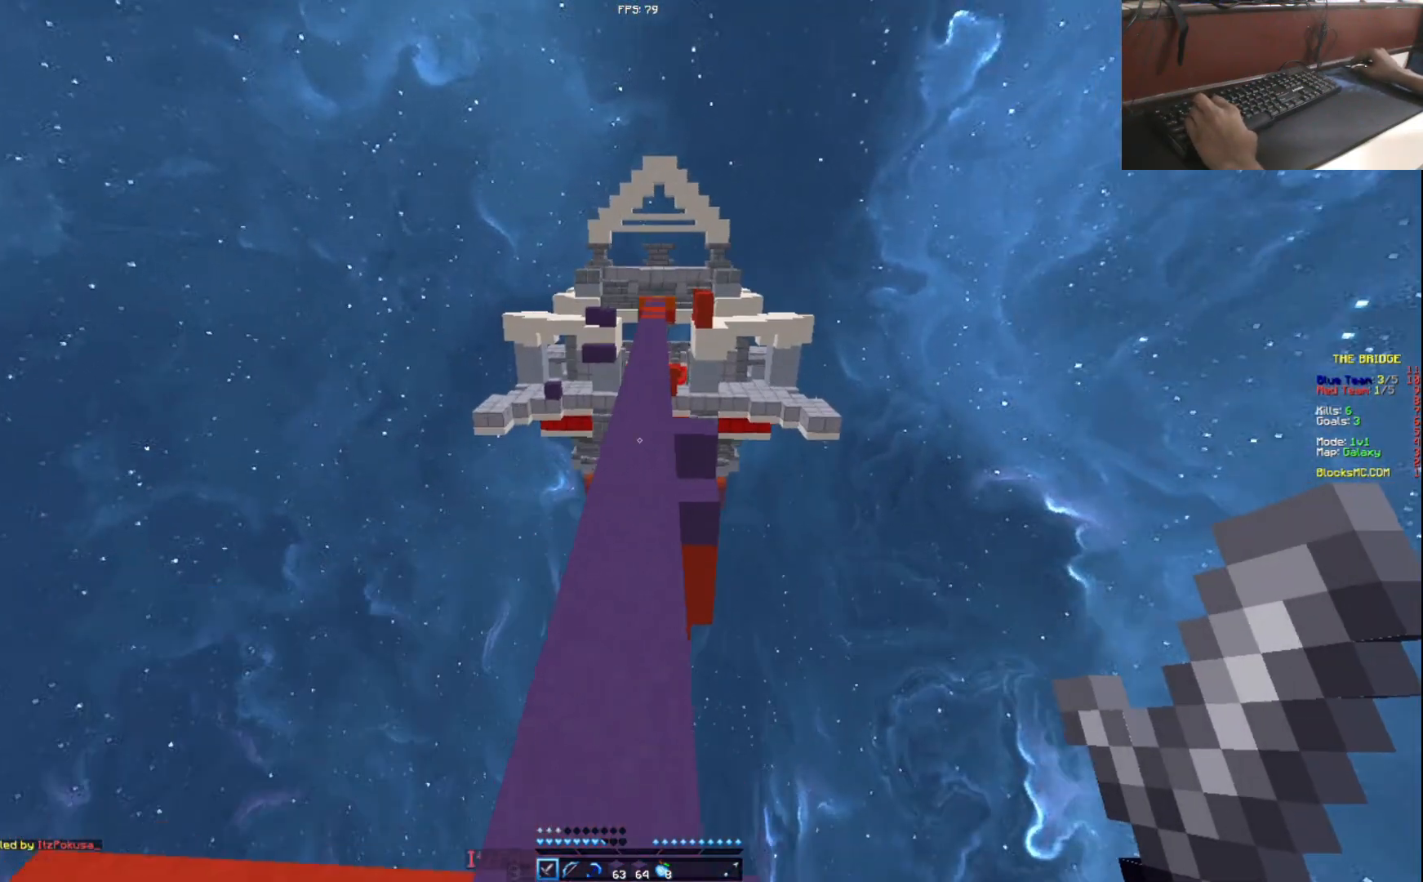
{"keys": ["w"], "events": []}
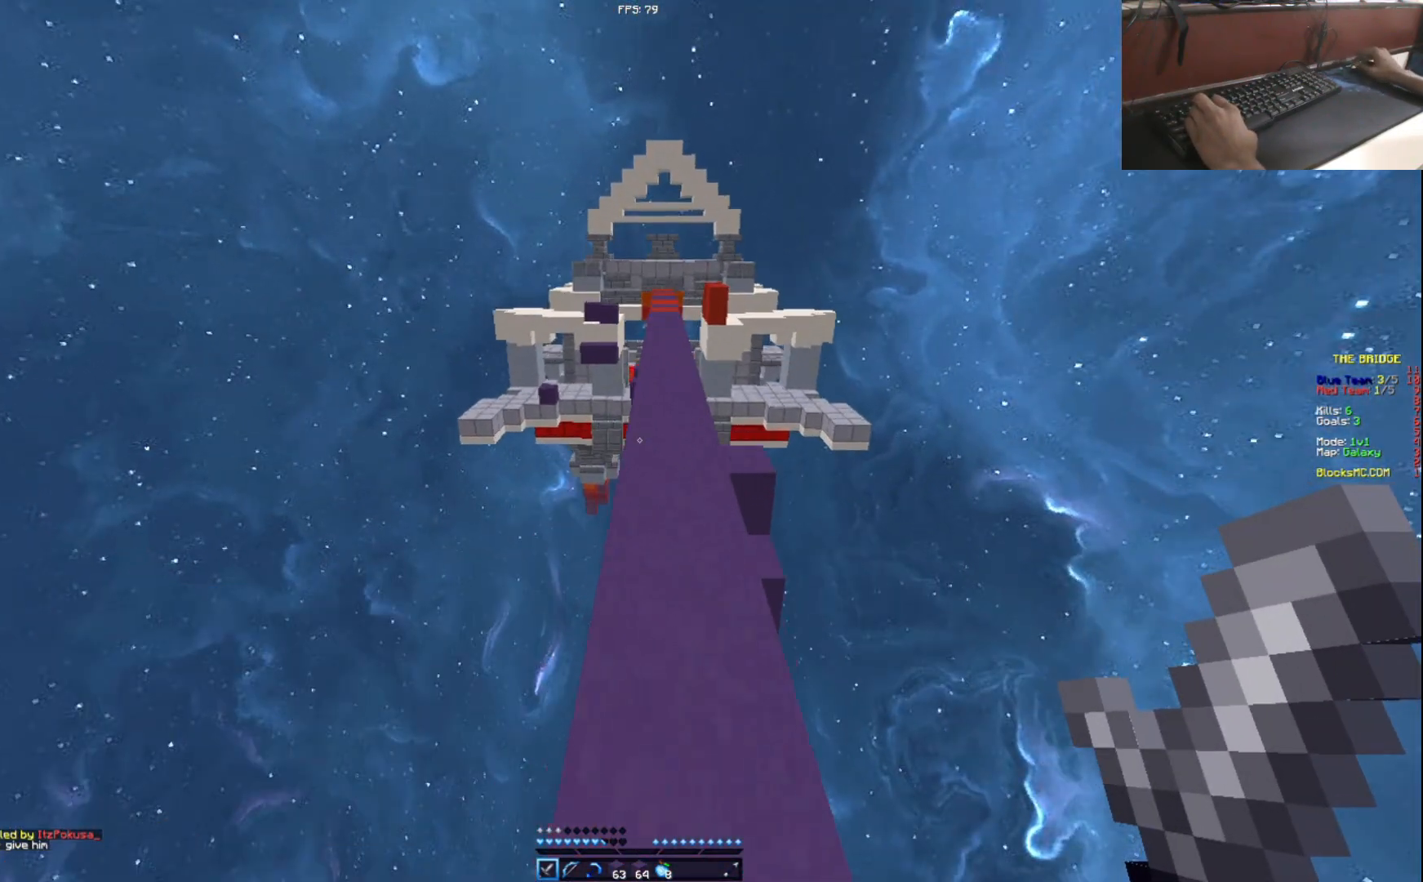
{"keys": ["w"], "events": []}
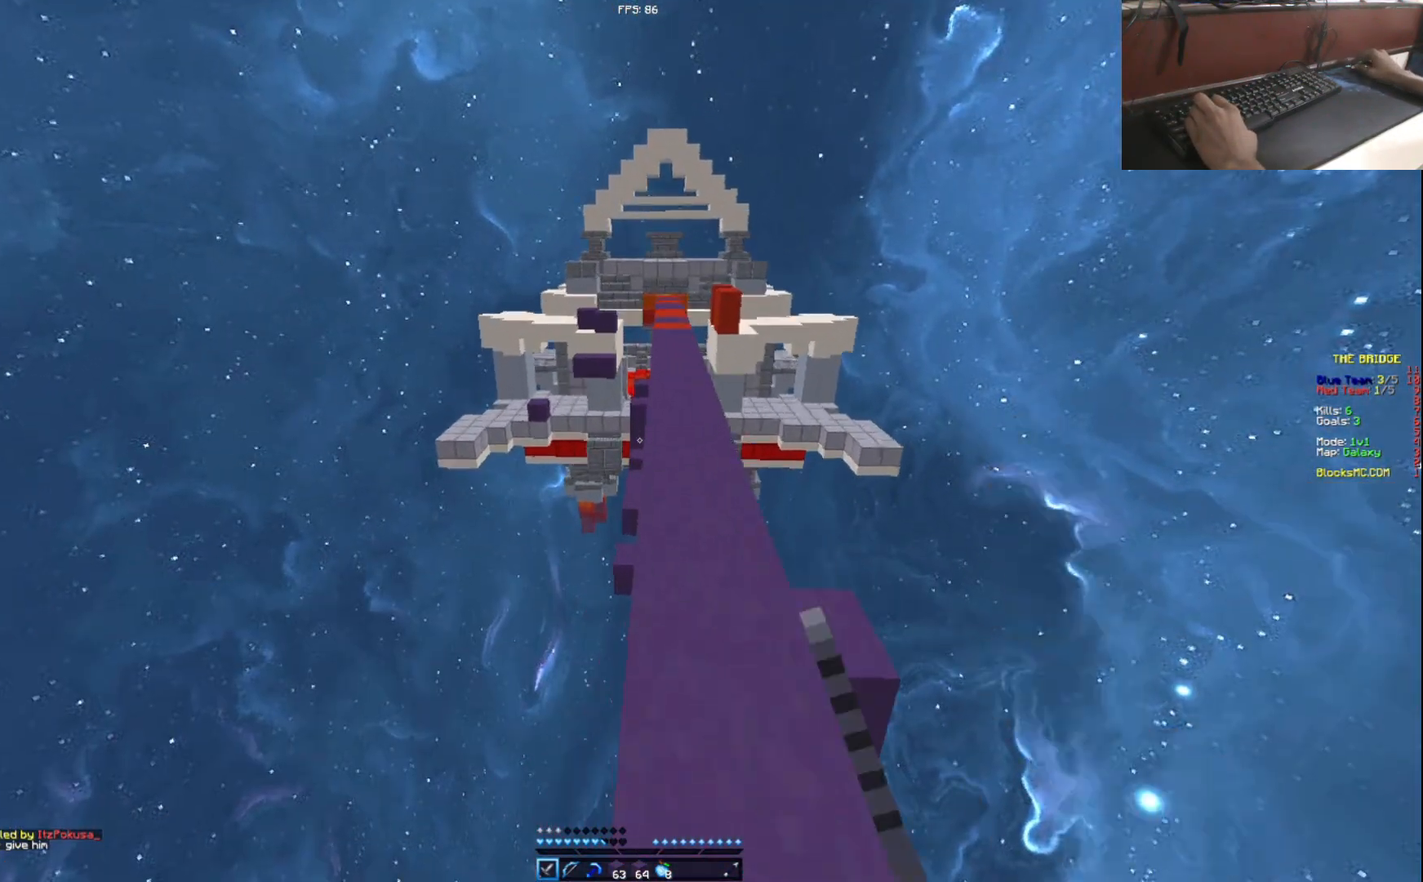
{"keys": [], "events": [[184, "d", "down"], [267, "d", "up"], [334, "w", "up"]]}
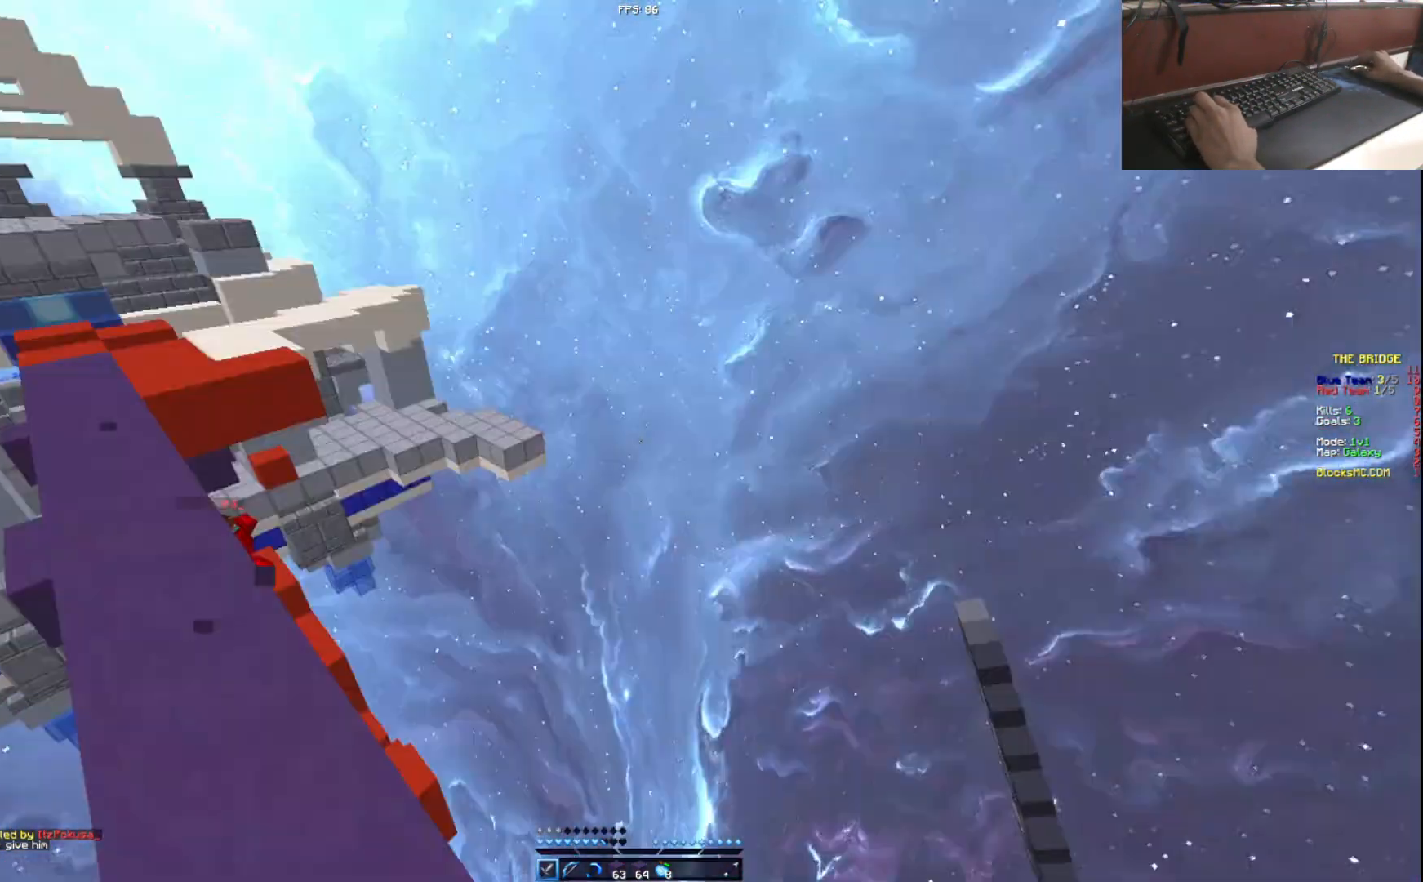
{"keys": [], "events": []}
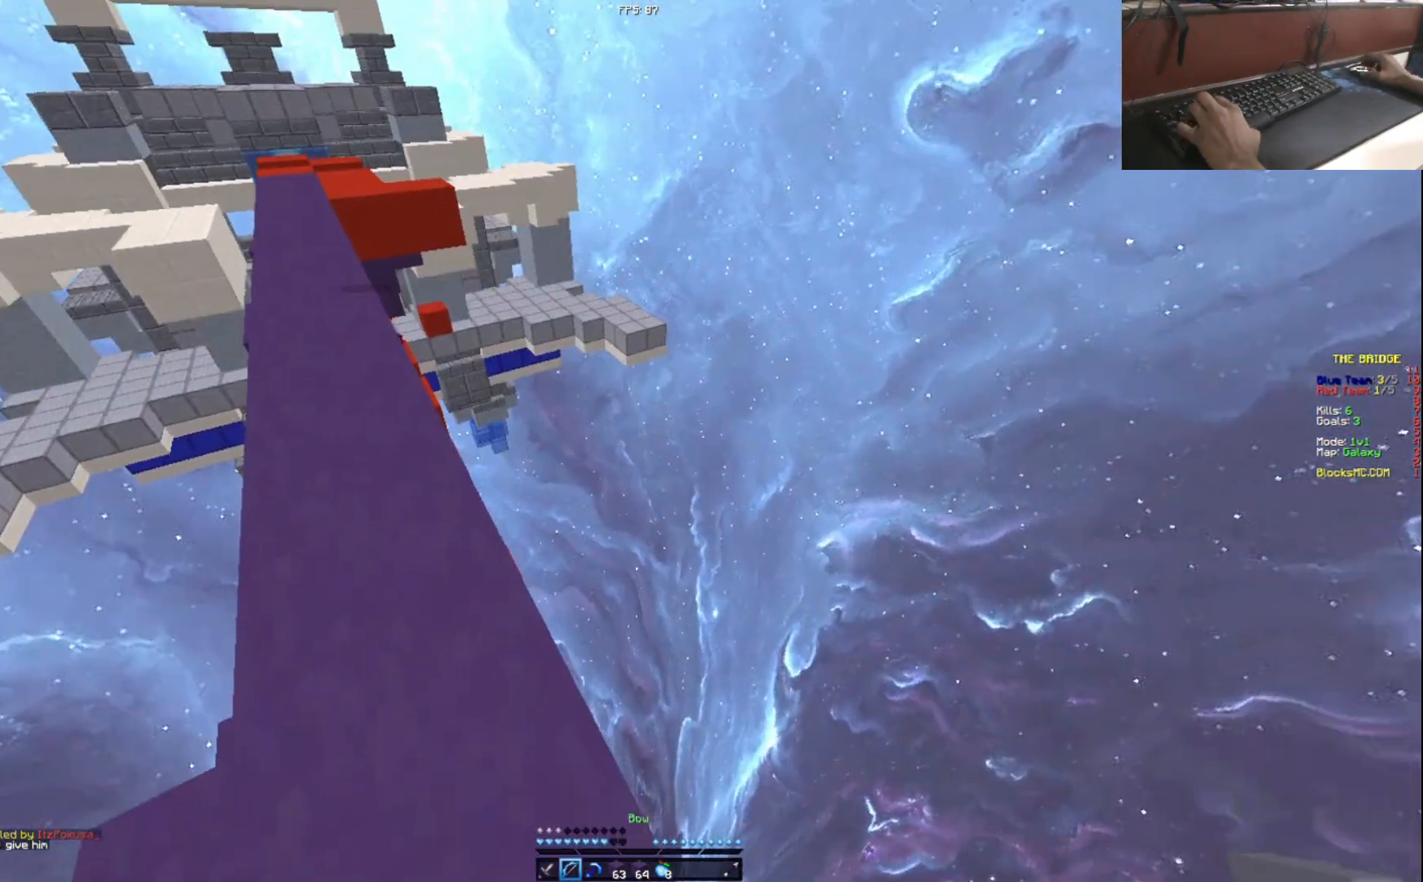
{"keys": ["d", "w"], "events": [[67, "d", "down"], [134, "w", "down"]]}